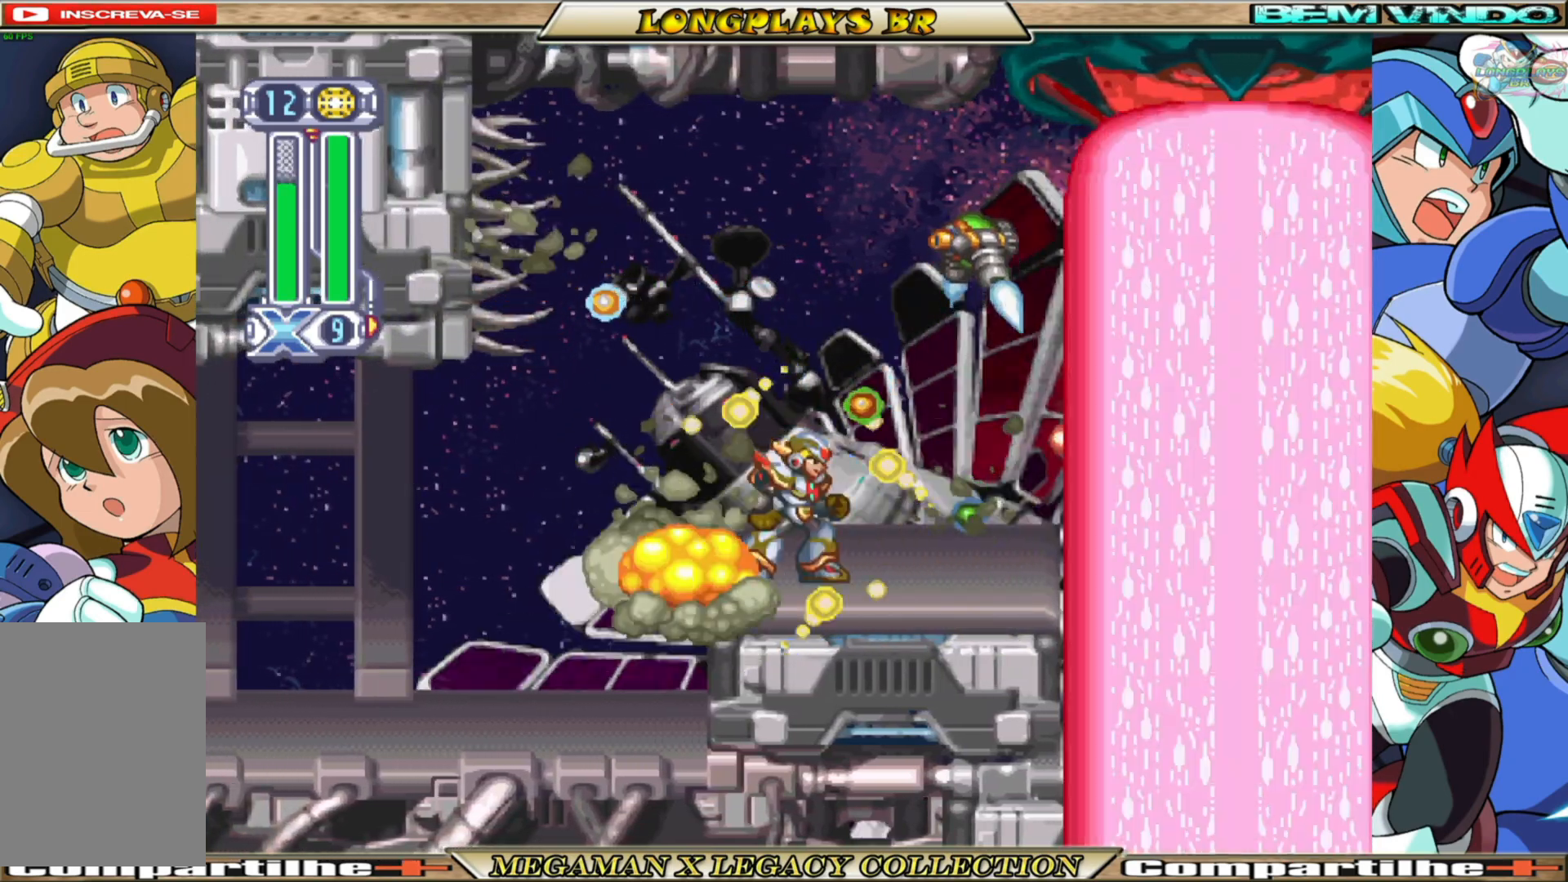
Gameplay with a controller (Xbox layout); each line is a JSON object with the inputs held at the frame after it. "events" lists button and stick changes between this image and that frame as [ms after this image, input, new state], when the widget could be followed in between. Not read: L3 R3.
{"buttons": ["X", "DPAD_RIGHT"], "left_stick": "center", "right_stick": "center", "events": [[17, "A", "down"], [17, "DPAD_RIGHT", "down"], [100, "A", "up"], [100, "DPAD_RIGHT", "up"], [117, "B", "up"], [117, "X", "up"], [200, "X", "down"], [433, "DPAD_RIGHT", "down"]]}
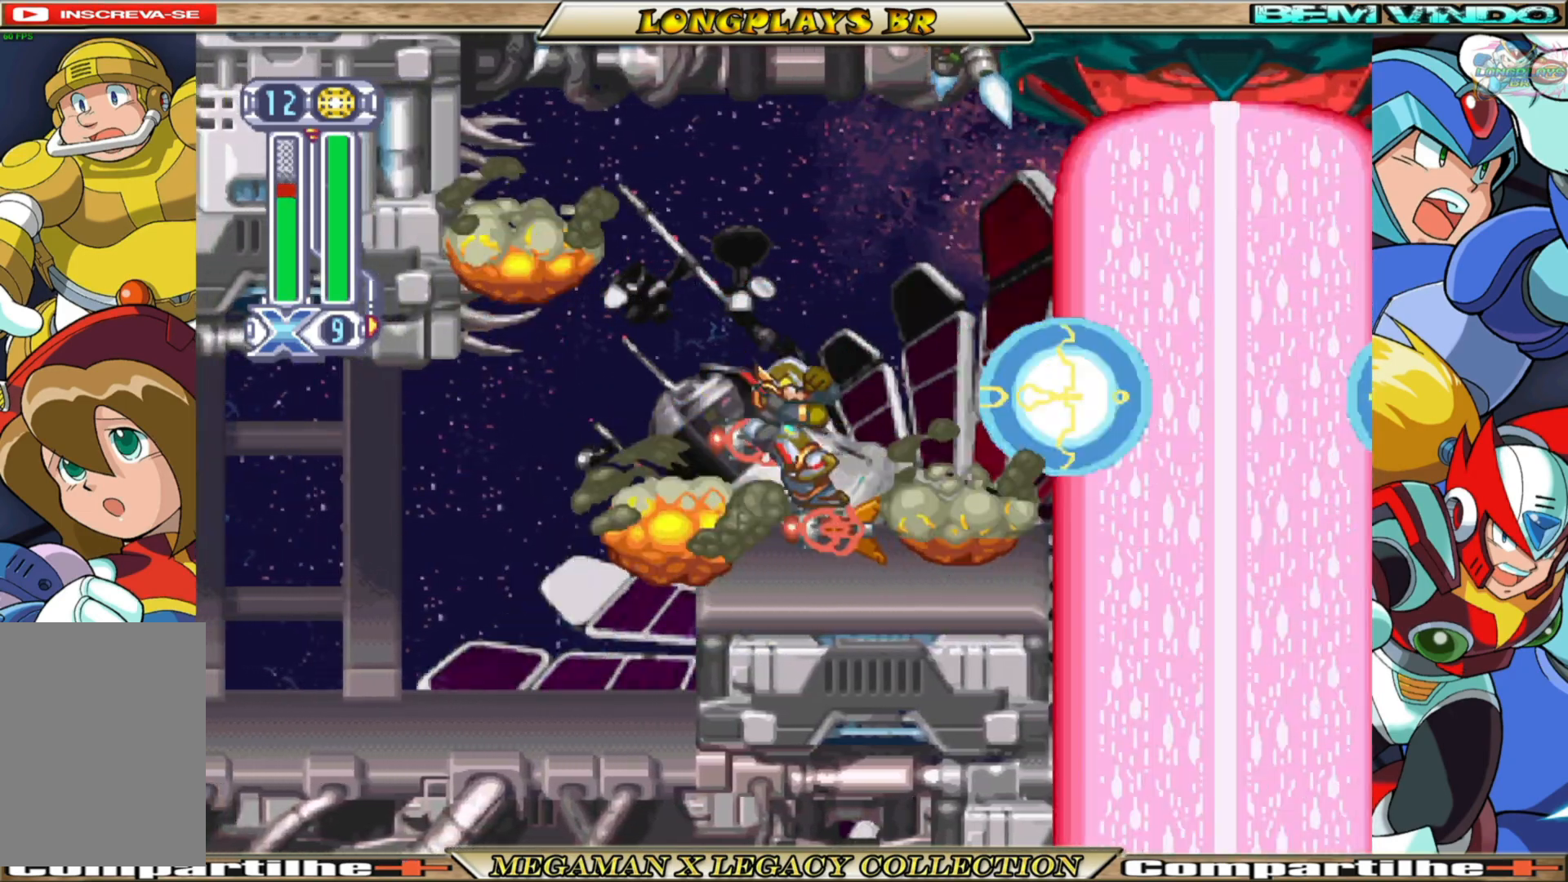
{"buttons": ["X"], "left_stick": "center", "right_stick": "center", "events": [[300, "DPAD_RIGHT", "up"]]}
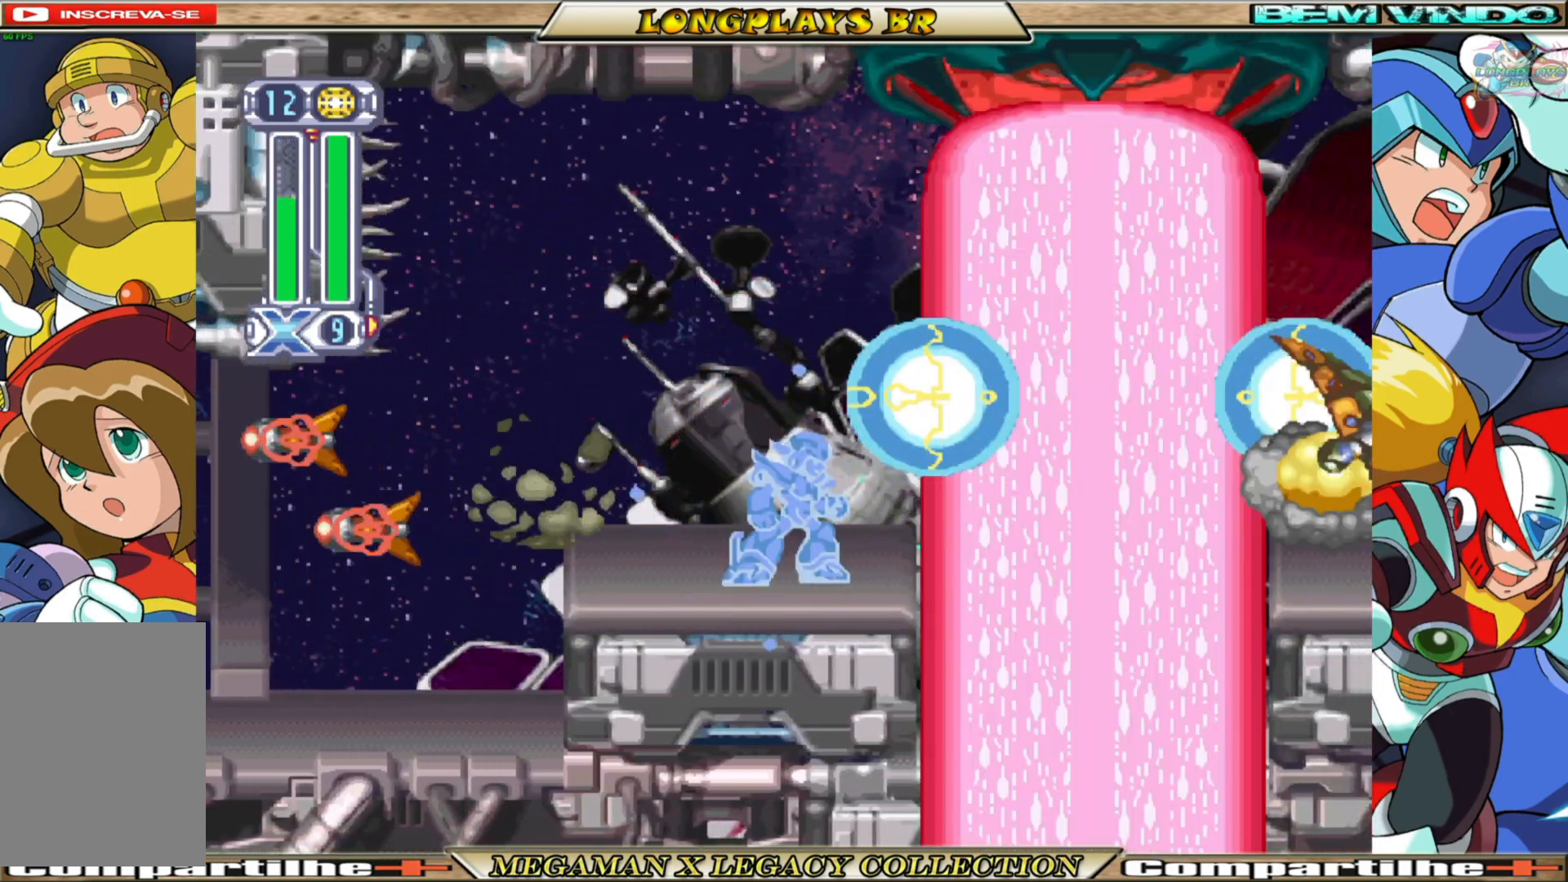
{"buttons": ["X"], "left_stick": "center", "right_stick": "center", "events": [[117, "DPAD_RIGHT", "down"], [200, "DPAD_RIGHT", "up"]]}
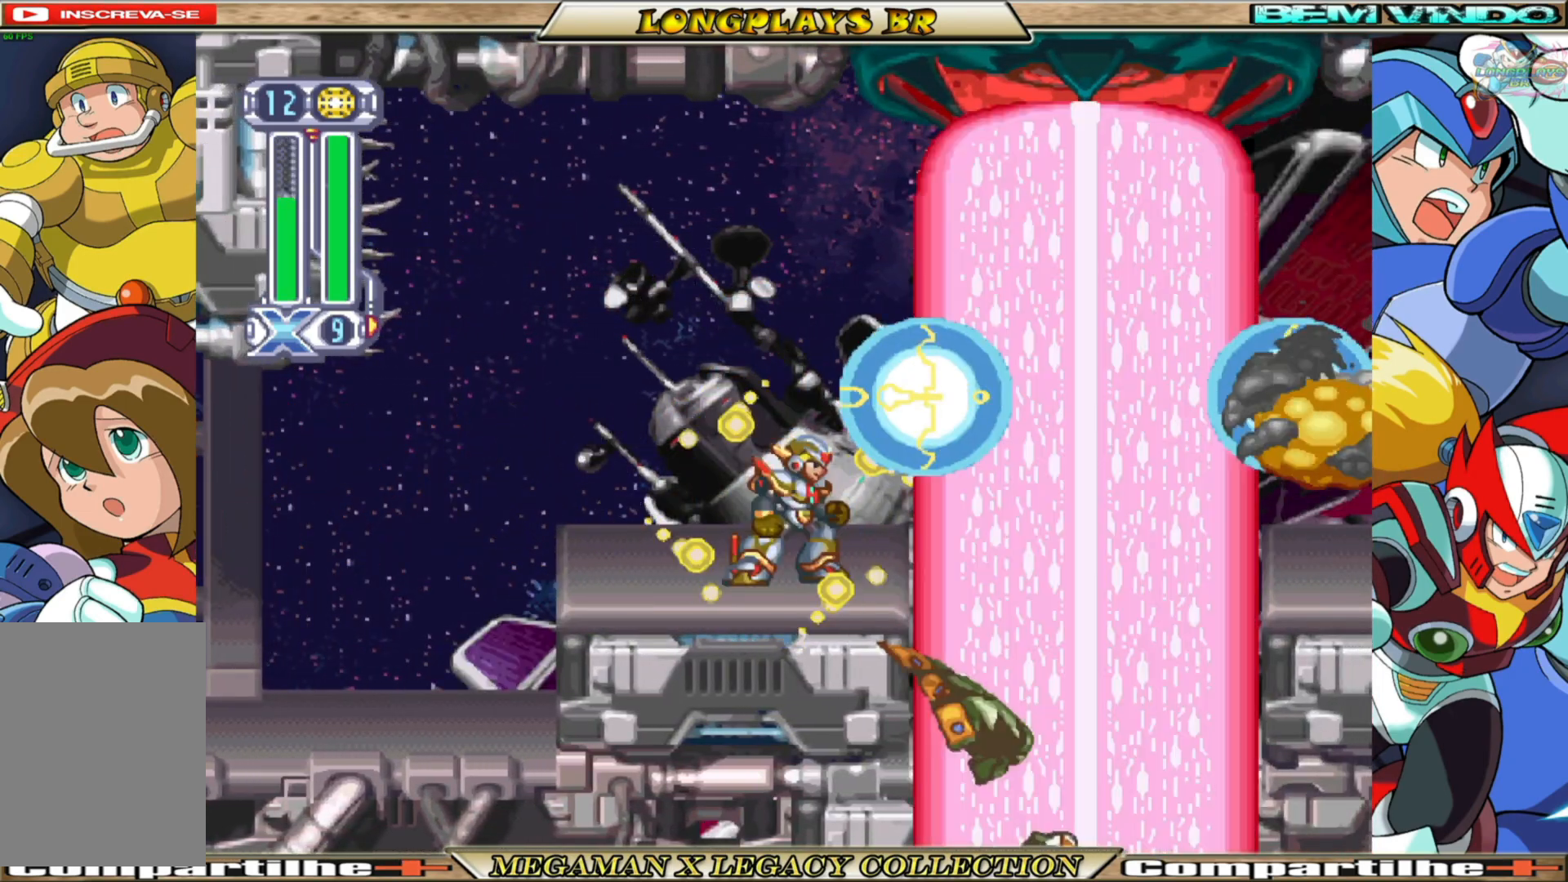
{"buttons": [], "left_stick": "center", "right_stick": "center", "events": [[233, "X", "up"]]}
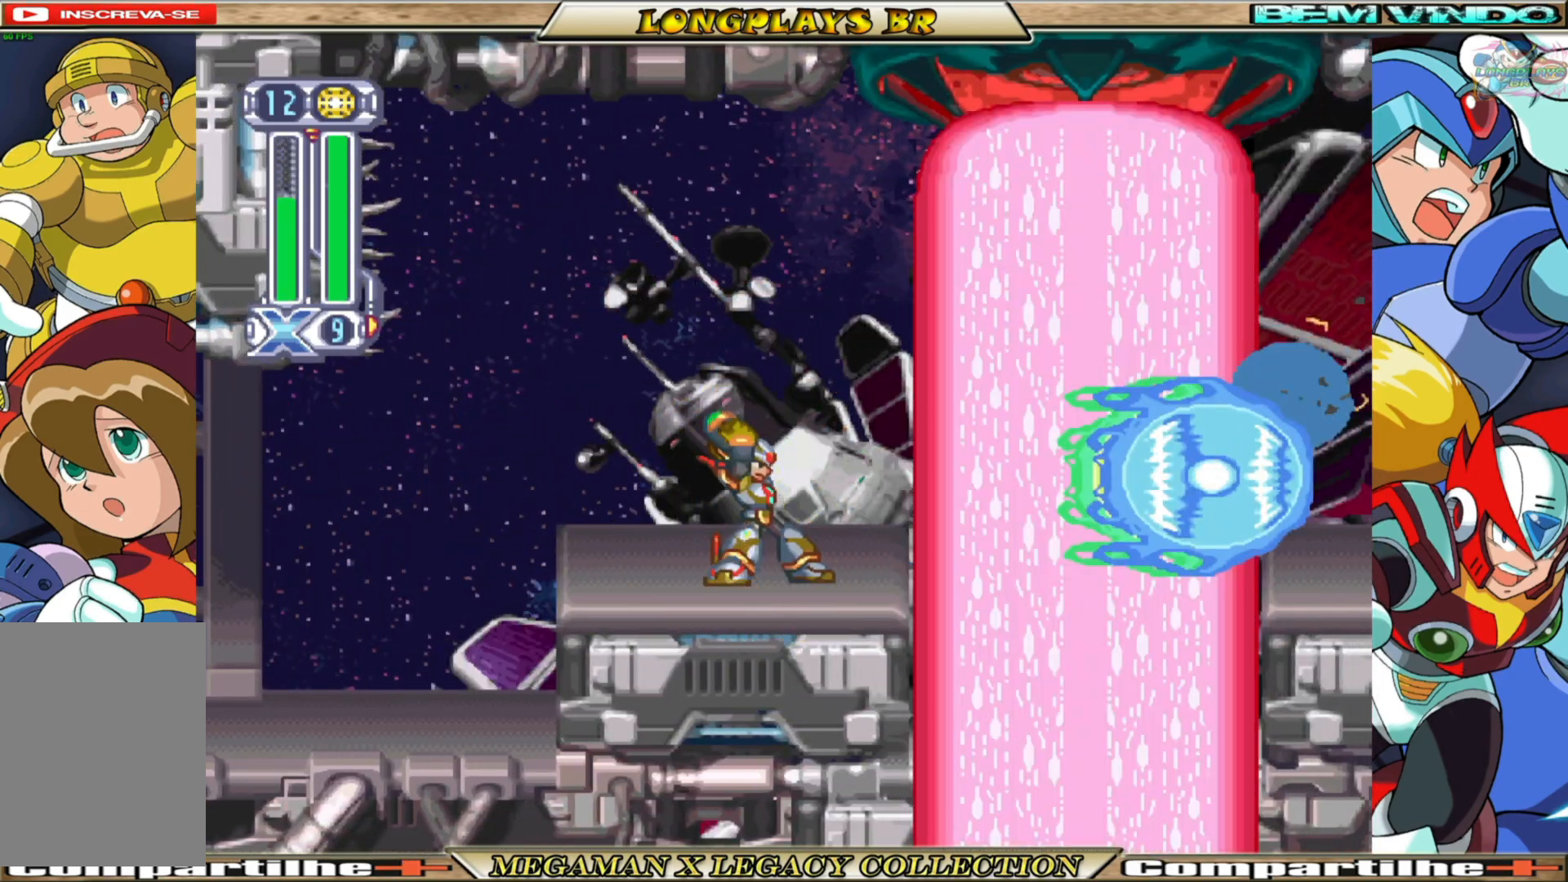
{"buttons": ["DPAD_RIGHT"], "left_stick": "center", "right_stick": "center", "events": [[433, "DPAD_RIGHT", "down"]]}
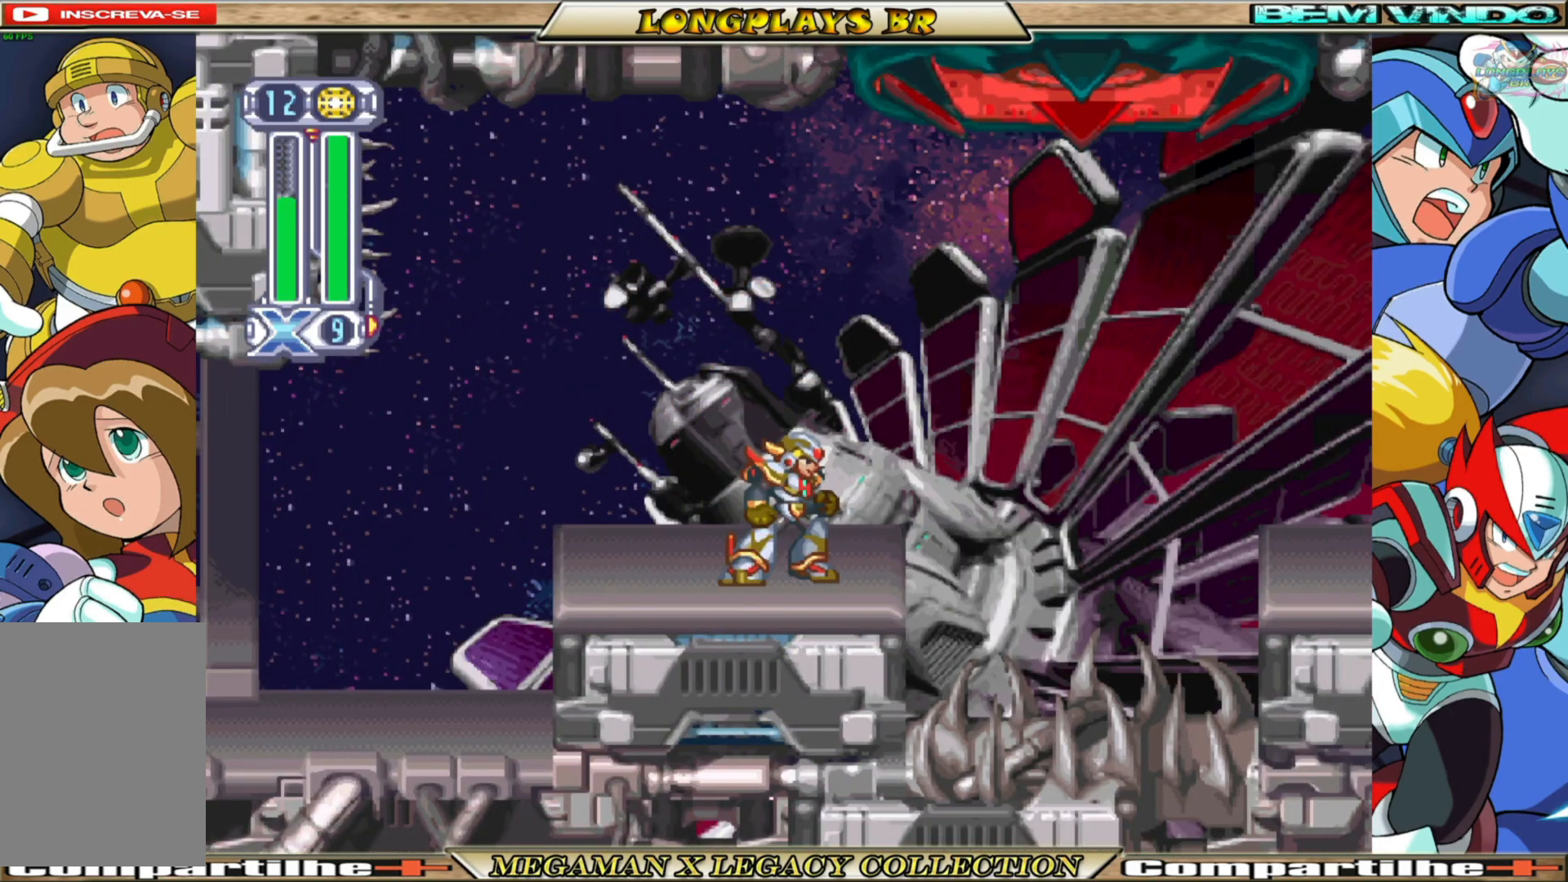
{"buttons": ["B", "DPAD_RIGHT"], "left_stick": "center", "right_stick": "center", "events": [[267, "A", "down"], [450, "A", "up"], [450, "B", "down"]]}
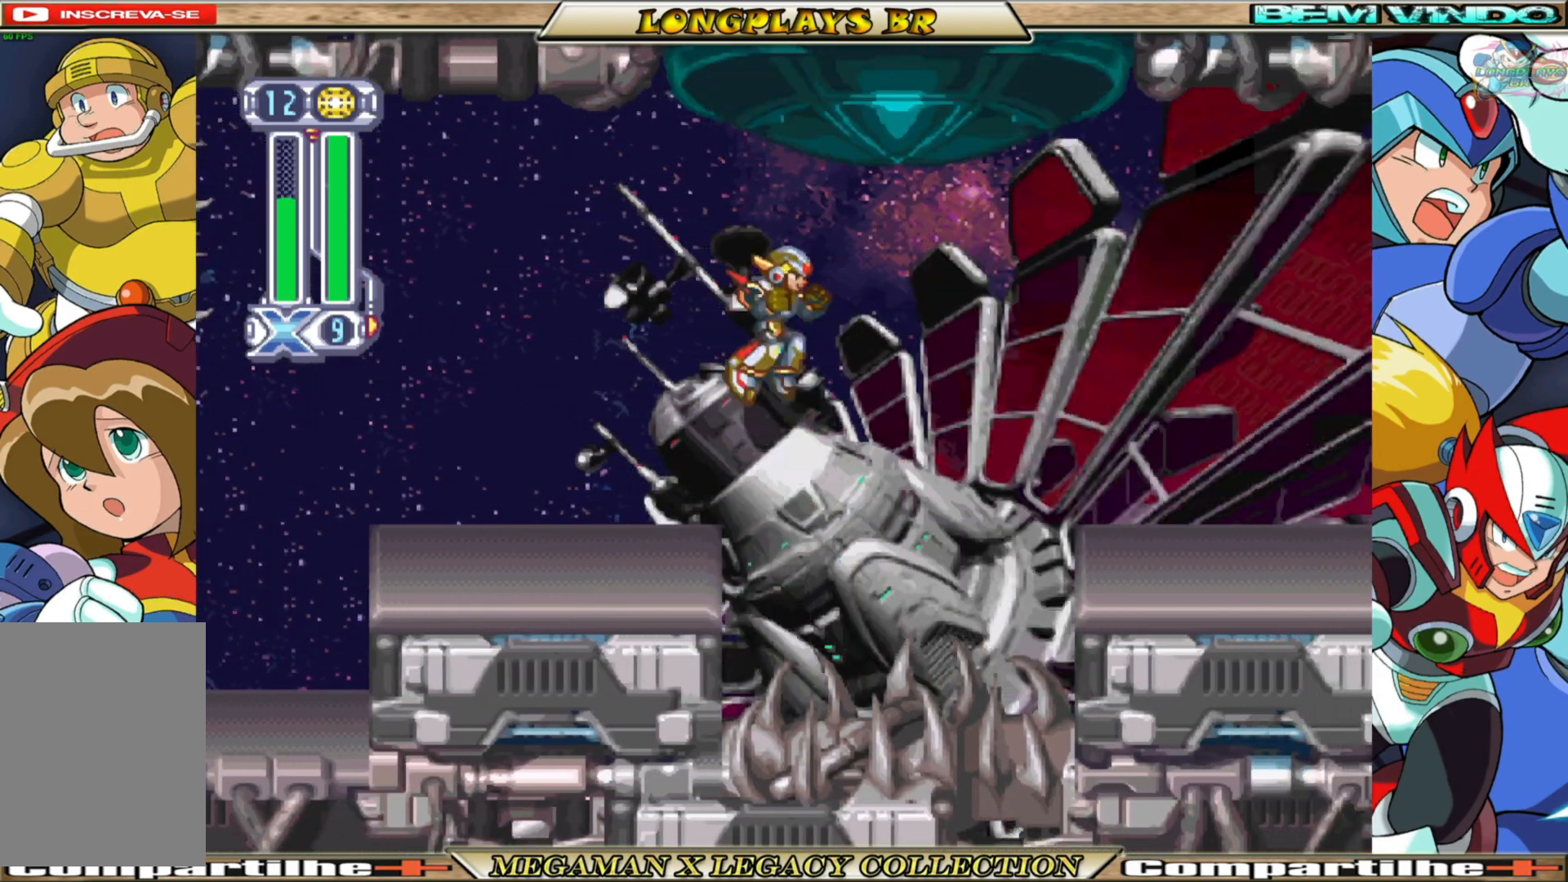
{"buttons": ["X", "DPAD_RIGHT"], "left_stick": "center", "right_stick": "center", "events": [[383, "B", "up"], [483, "X", "down"]]}
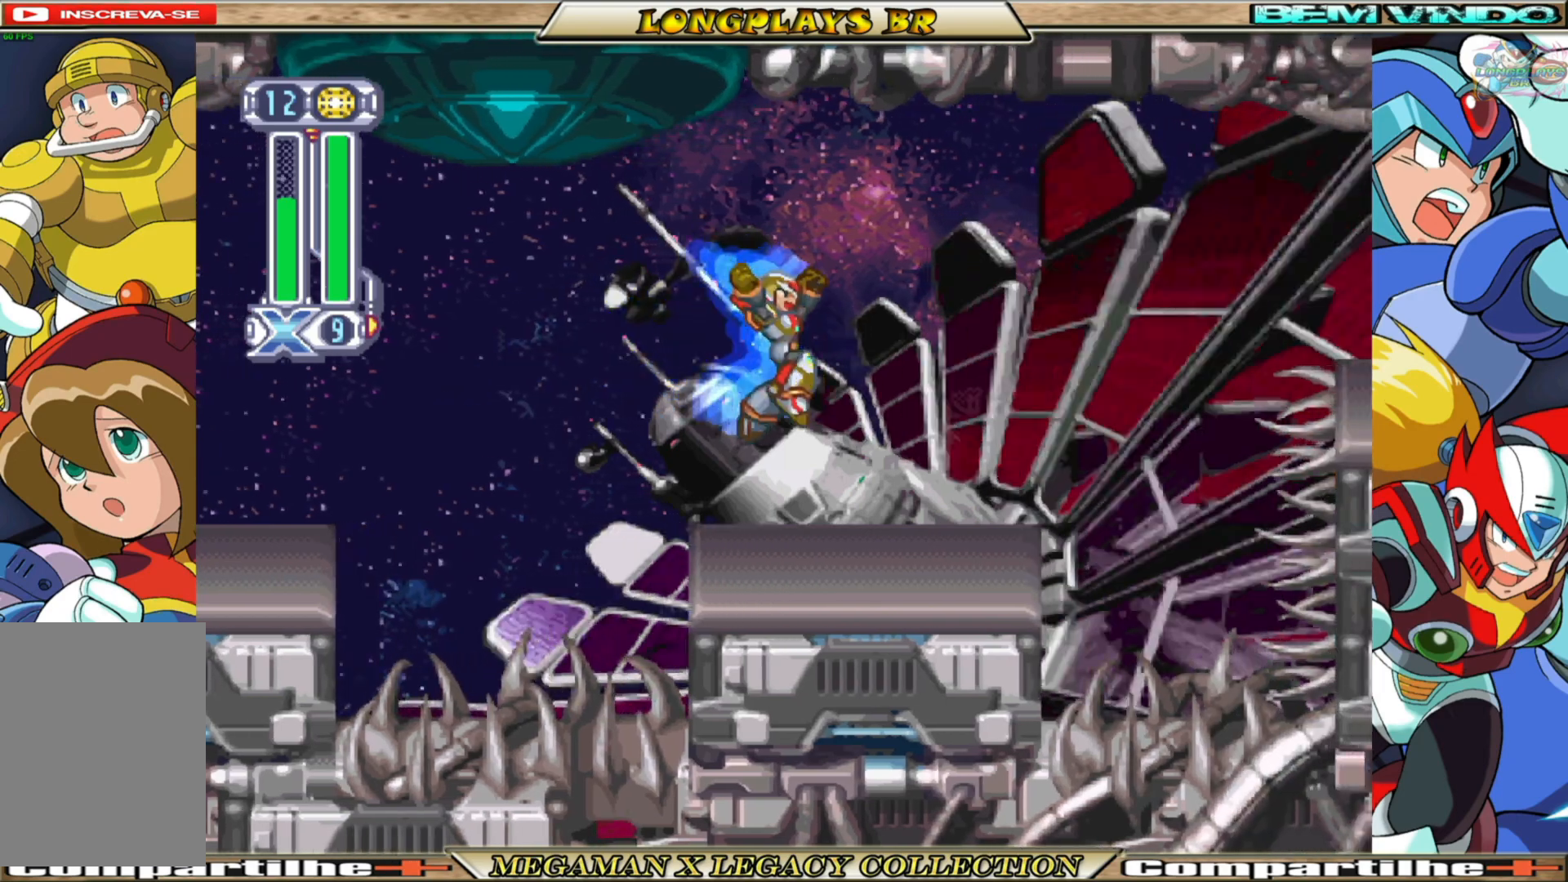
{"buttons": ["X", "DPAD_RIGHT"], "left_stick": "center", "right_stick": "center", "events": [[150, "DPAD_RIGHT", "up"], [383, "DPAD_RIGHT", "down"]]}
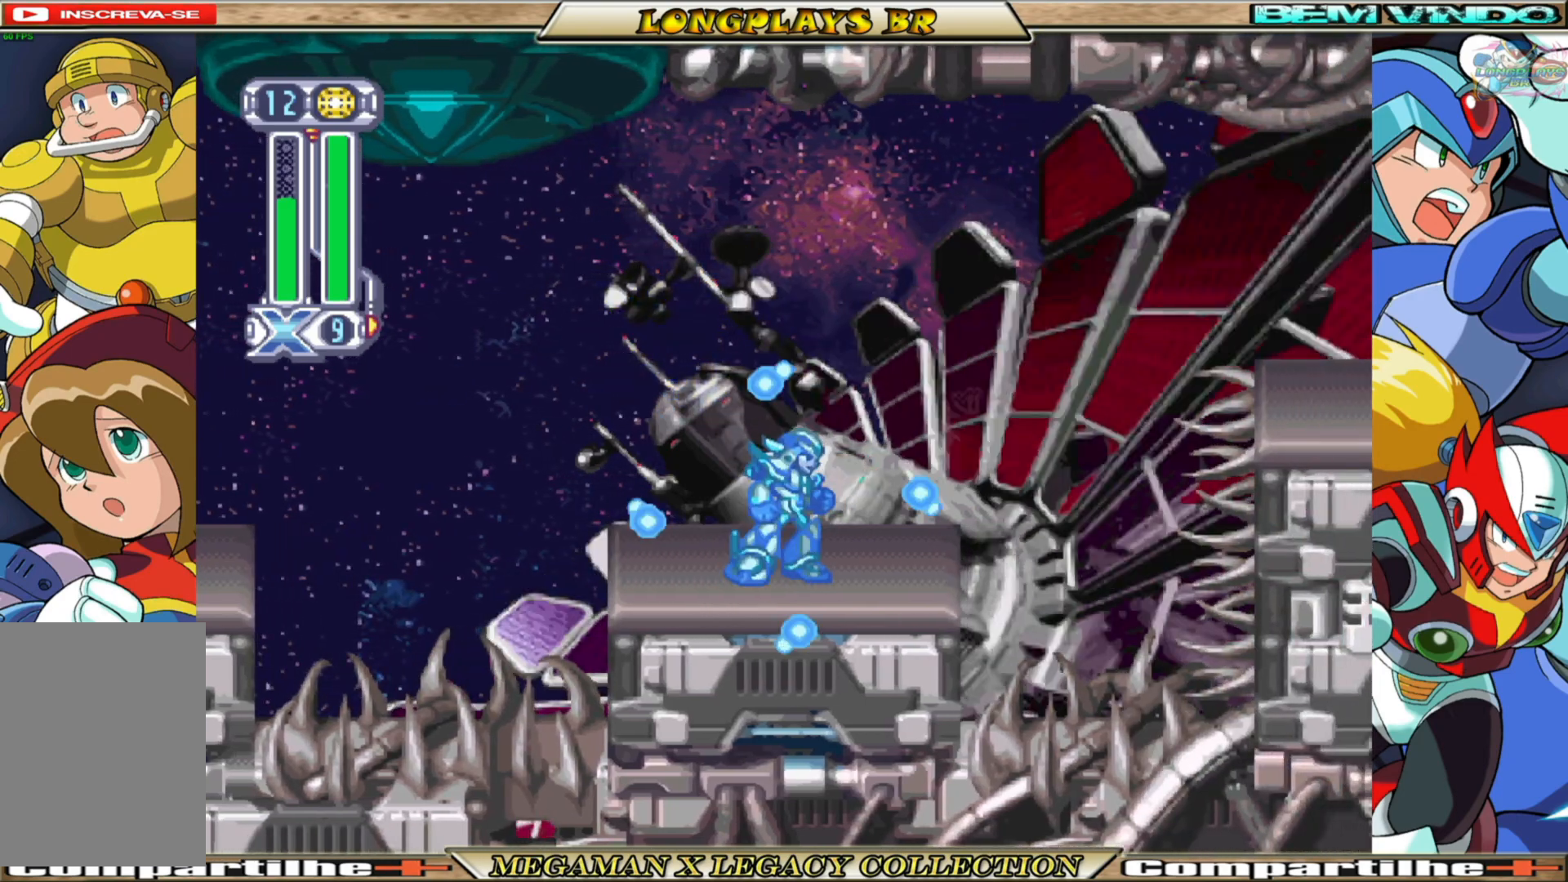
{"buttons": ["A", "B", "X", "DPAD_RIGHT"], "left_stick": "center", "right_stick": "center", "events": [[217, "B", "down"], [233, "A", "down"]]}
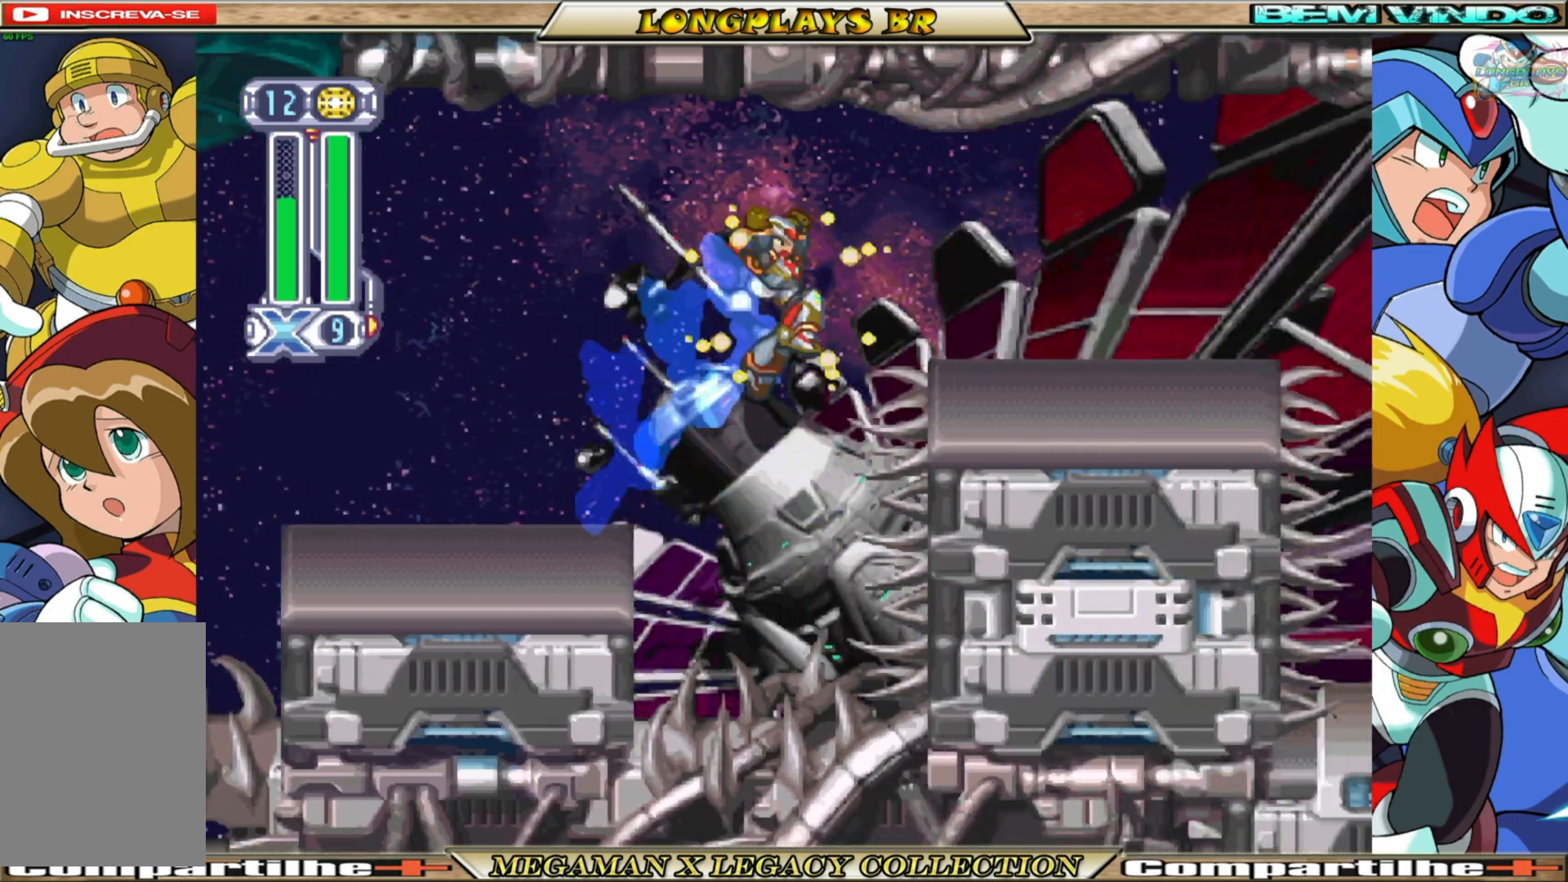
{"buttons": ["X"], "left_stick": "center", "right_stick": "center", "events": [[133, "B", "up"], [150, "A", "up"], [433, "DPAD_RIGHT", "up"]]}
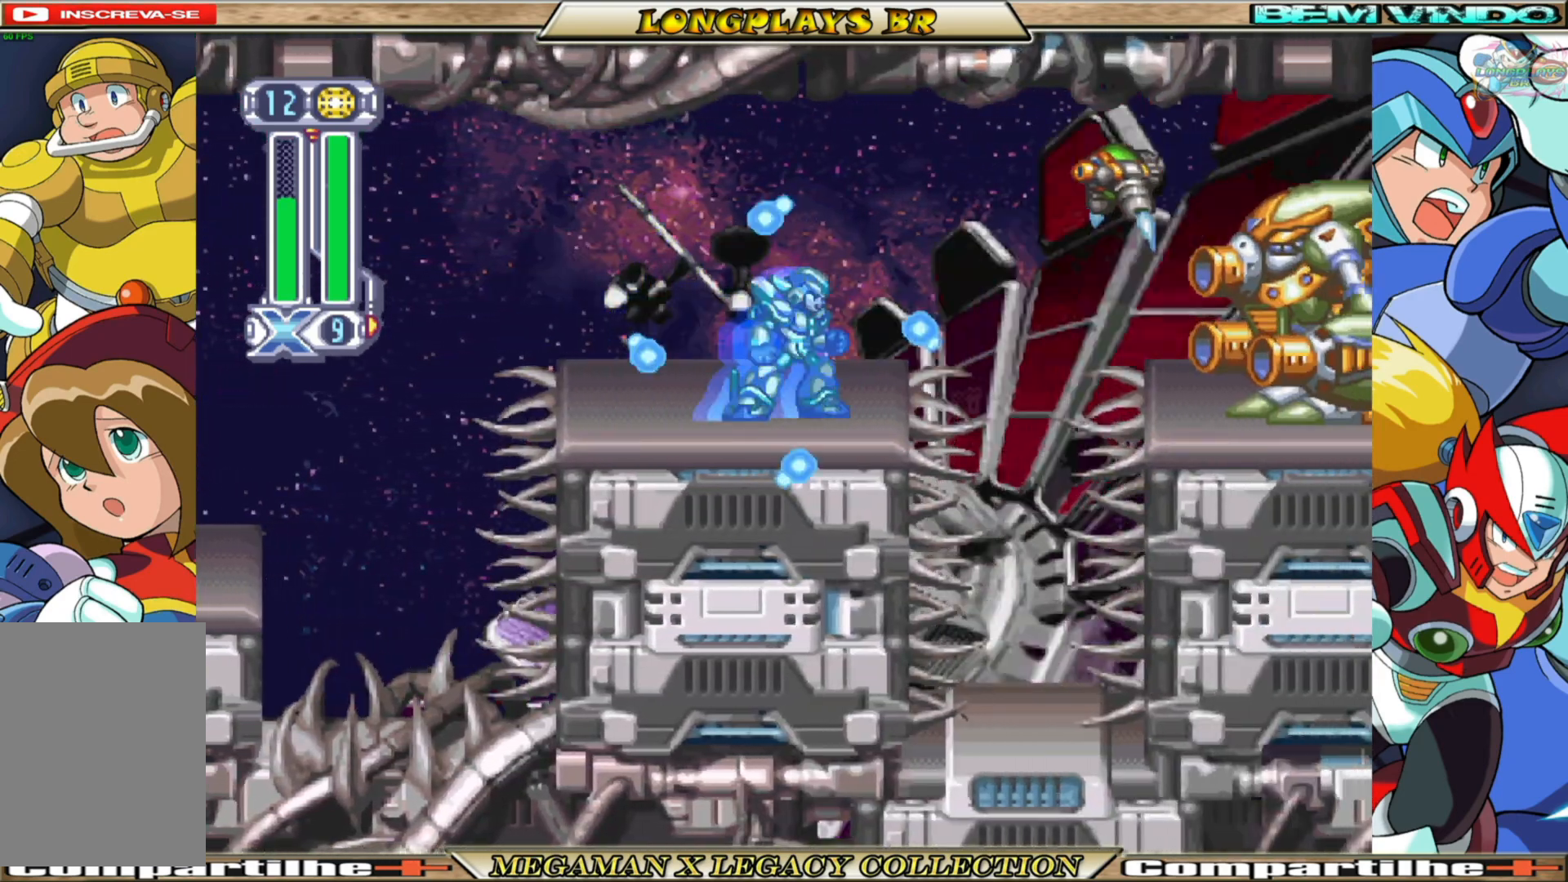
{"buttons": ["X"], "left_stick": "center", "right_stick": "center", "events": [[167, "A", "down"], [167, "B", "down"], [250, "A", "up"], [267, "B", "up"], [267, "X", "up"], [350, "X", "down"]]}
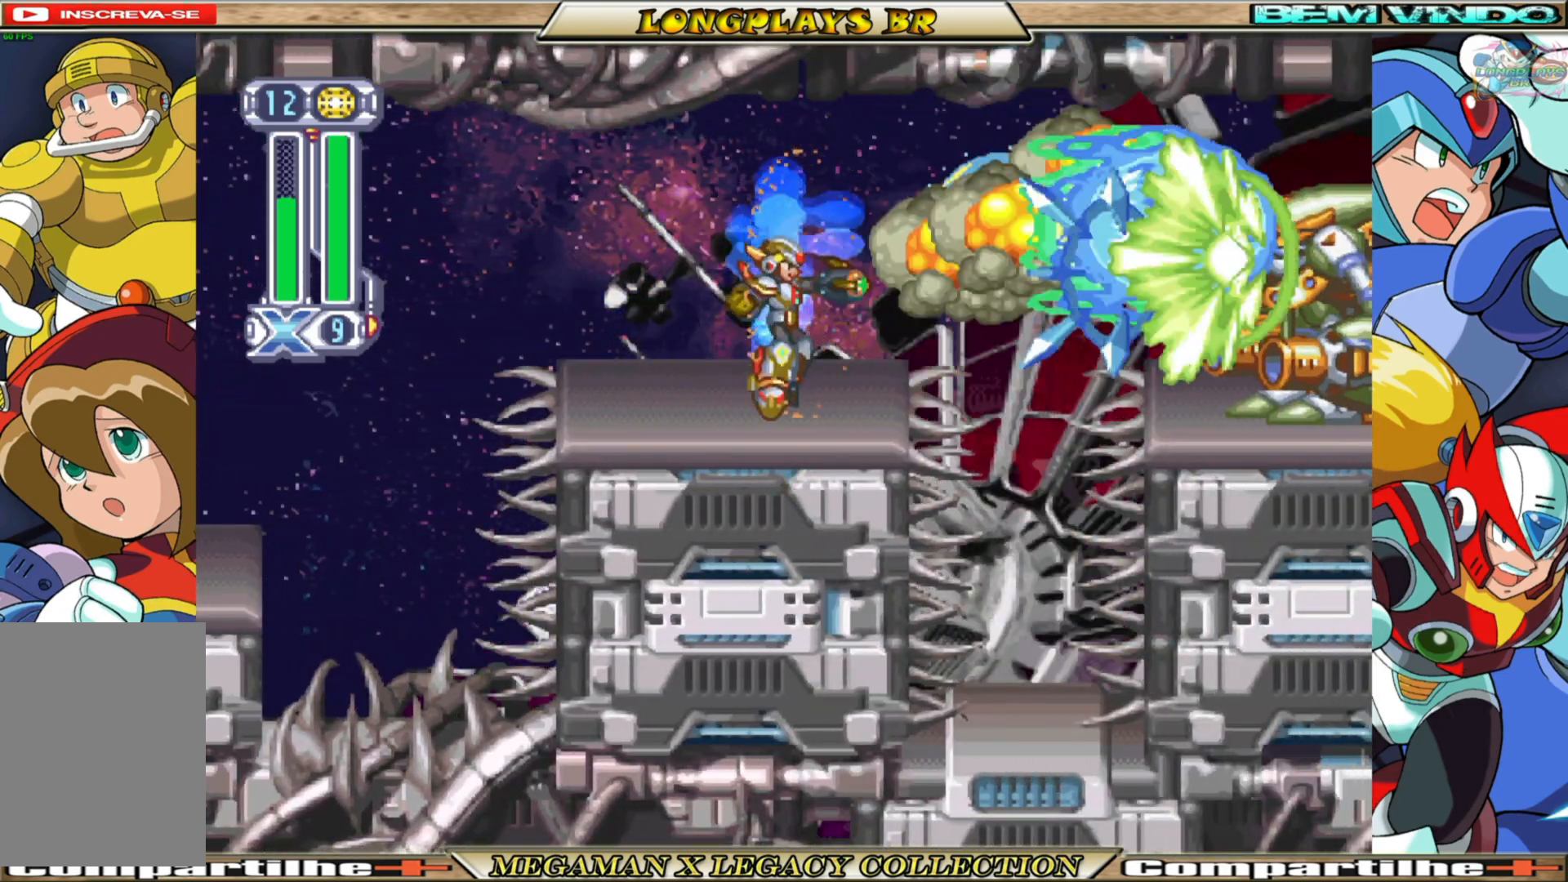
{"buttons": ["X"], "left_stick": "center", "right_stick": "center", "events": []}
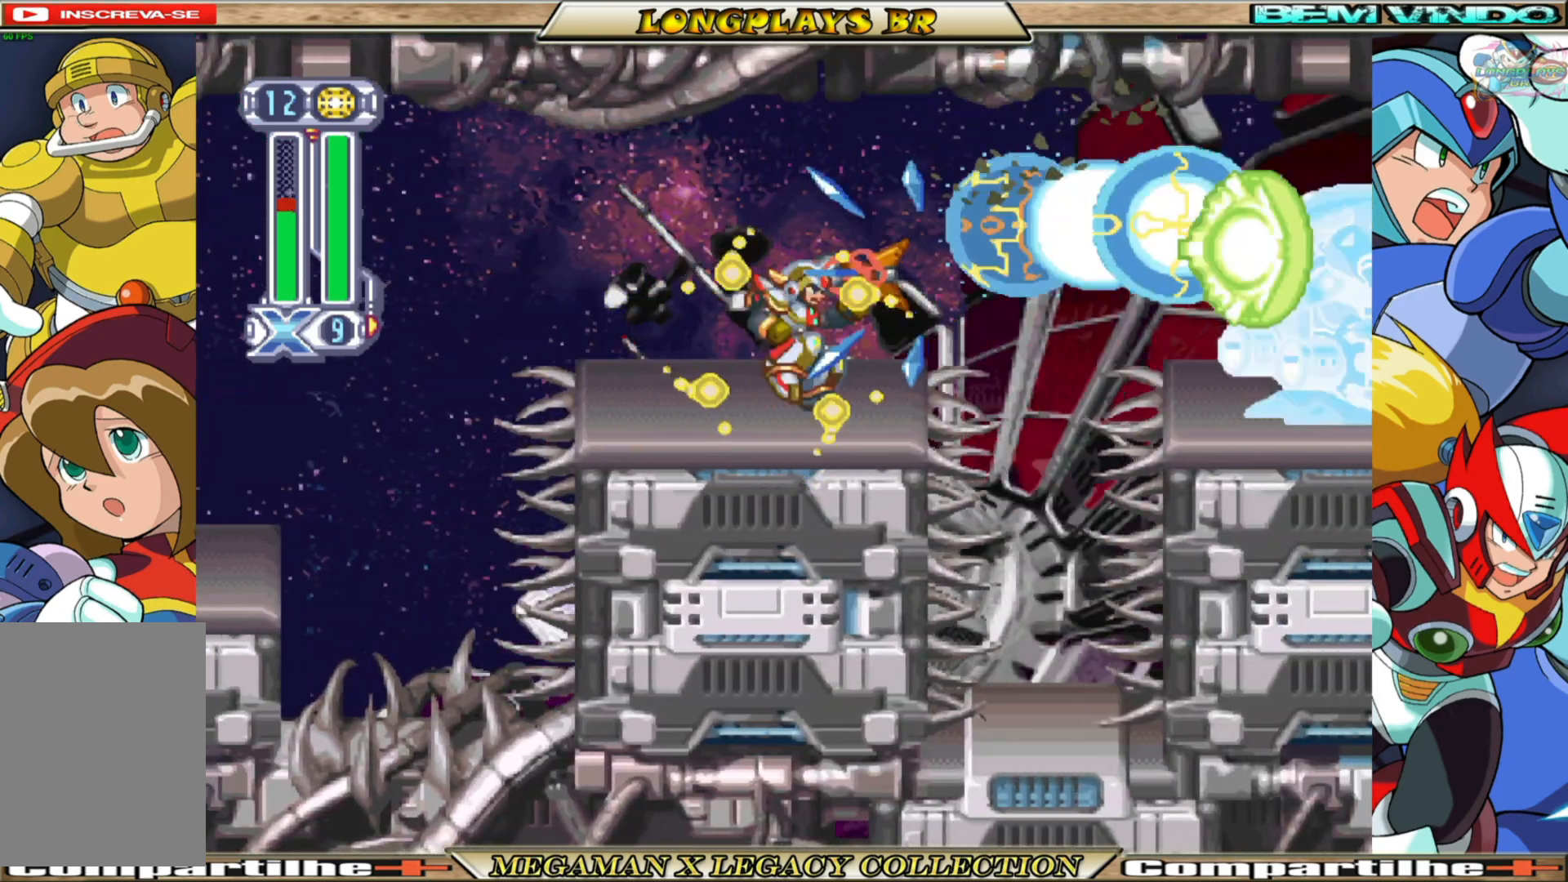
{"buttons": ["X"], "left_stick": "center", "right_stick": "center", "events": [[350, "DPAD_RIGHT", "down"], [483, "DPAD_RIGHT", "up"]]}
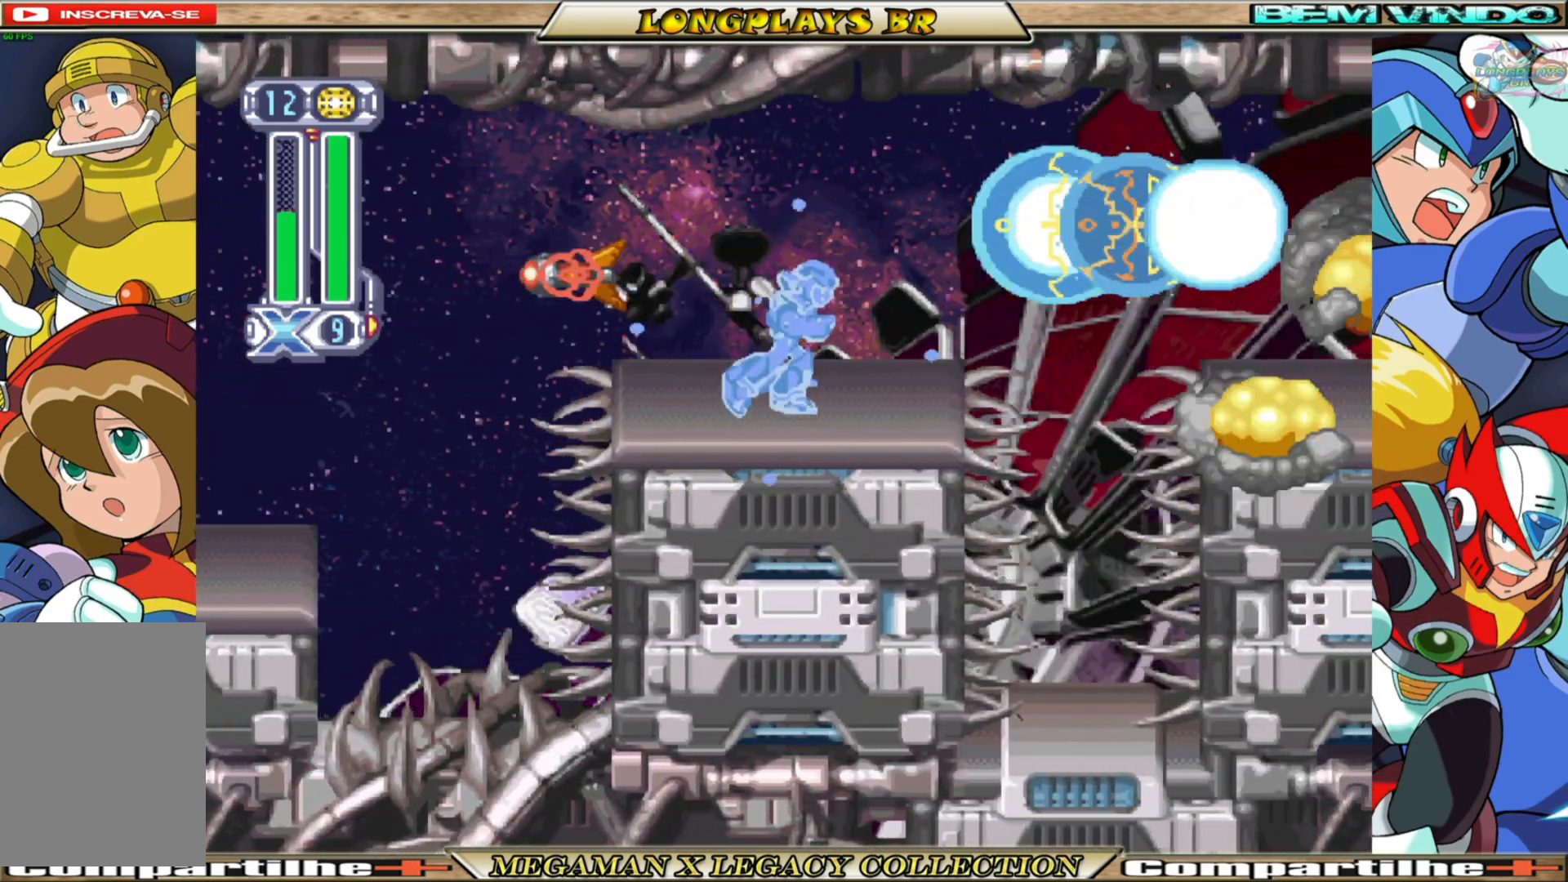
{"buttons": ["A", "B", "X", "DPAD_RIGHT"], "left_stick": "center", "right_stick": "center", "events": [[133, "DPAD_RIGHT", "down"], [267, "B", "down"], [300, "A", "down"]]}
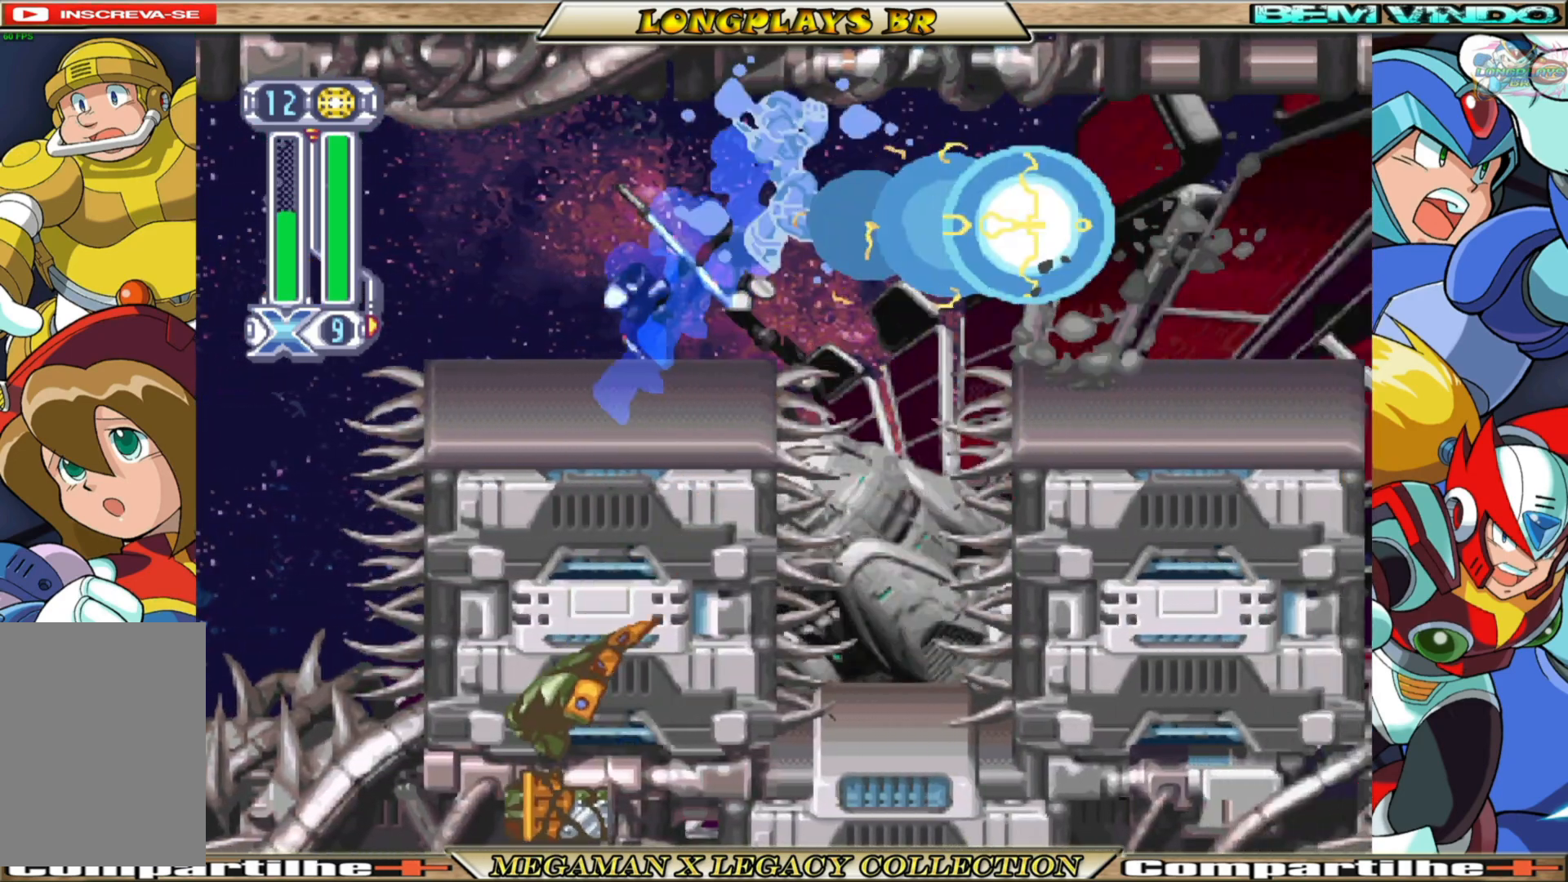
{"buttons": ["X"], "left_stick": "center", "right_stick": "center", "events": [[333, "A", "up"], [333, "B", "up"], [400, "DPAD_RIGHT", "up"]]}
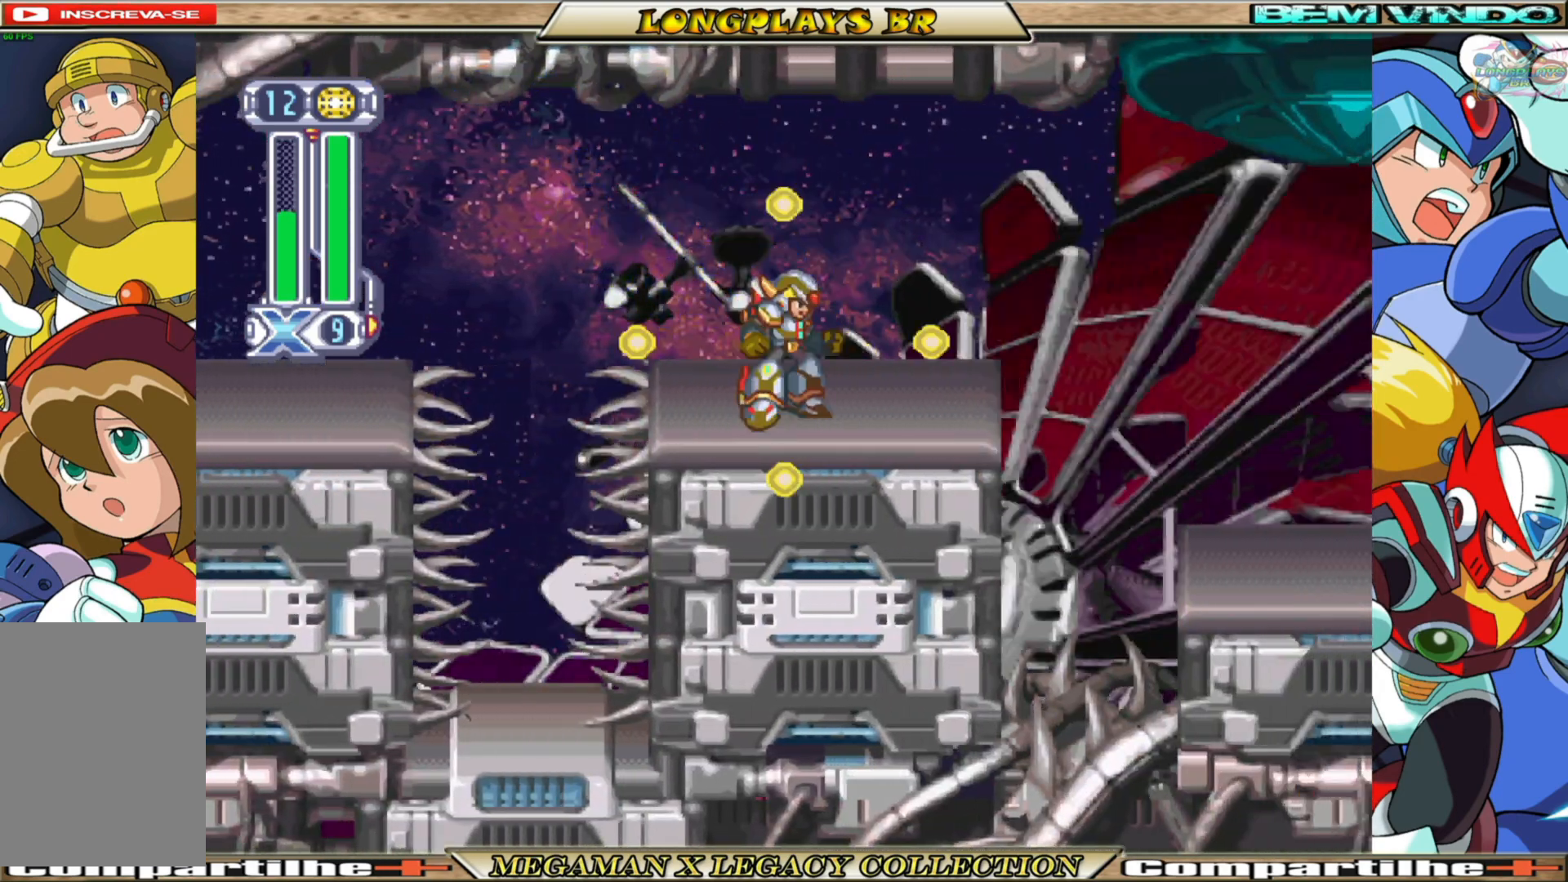
{"buttons": ["X", "DPAD_RIGHT"], "left_stick": "center", "right_stick": "center", "events": [[100, "DPAD_RIGHT", "down"]]}
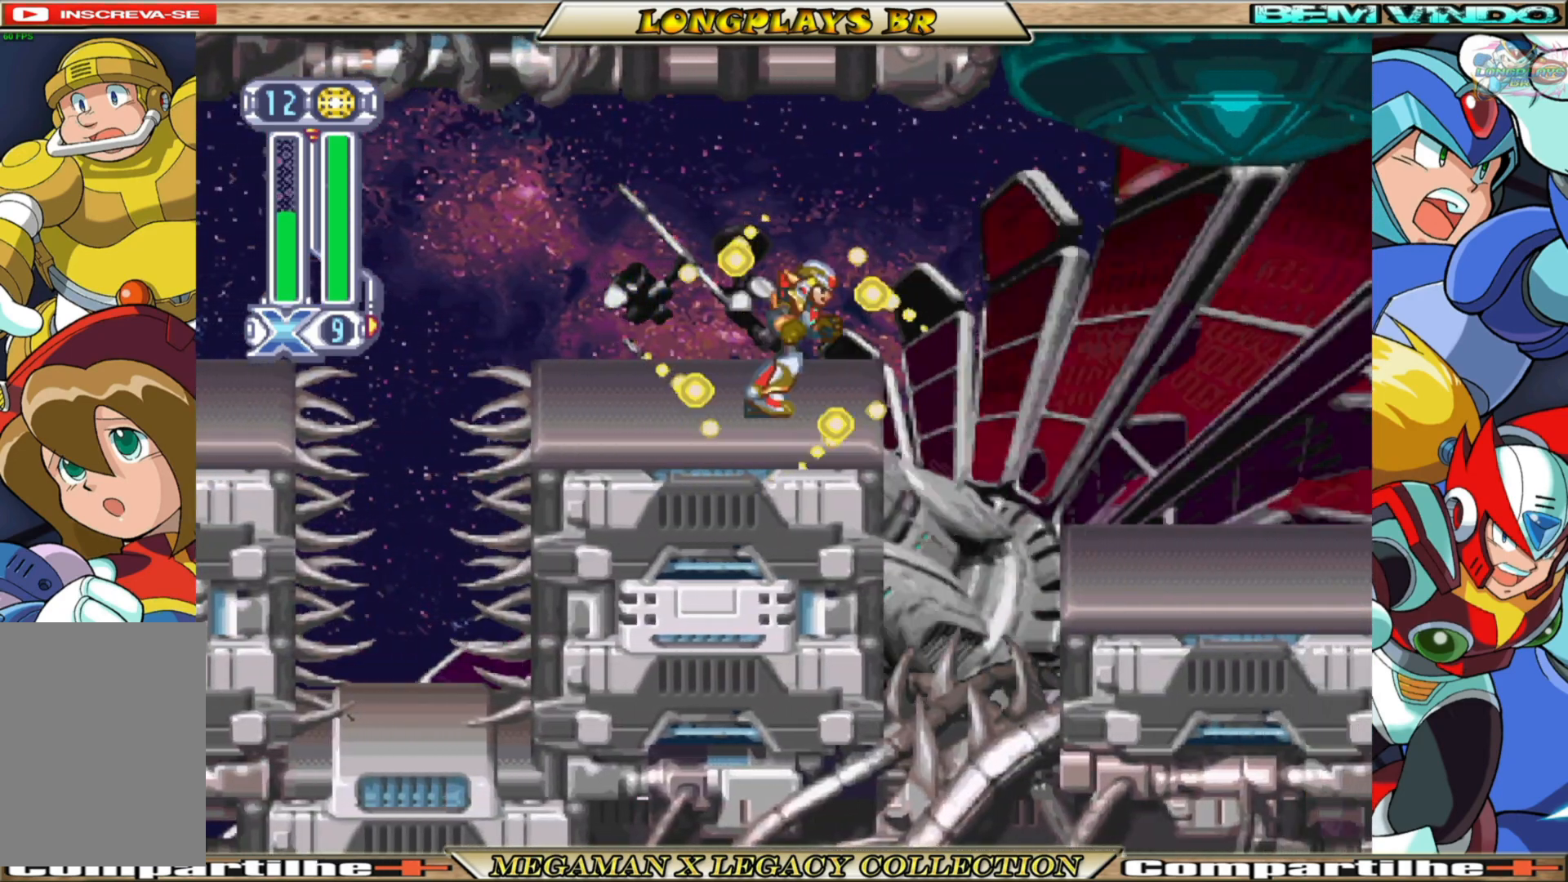
{"buttons": ["X"], "left_stick": "center", "right_stick": "center", "events": [[17, "DPAD_RIGHT", "up"]]}
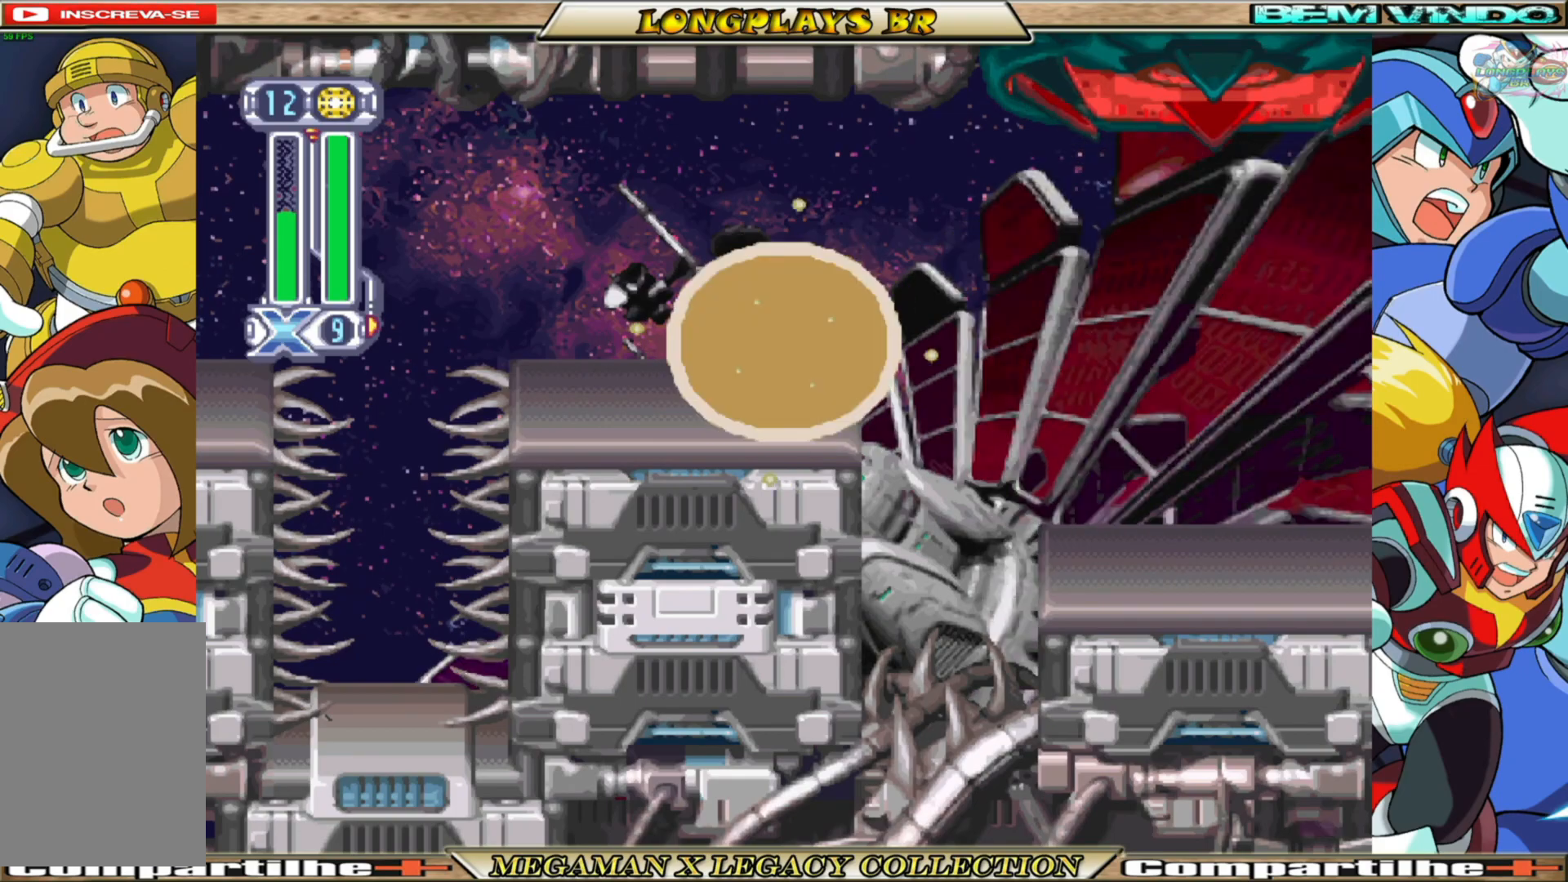
{"buttons": ["X"], "left_stick": "center", "right_stick": "center", "events": []}
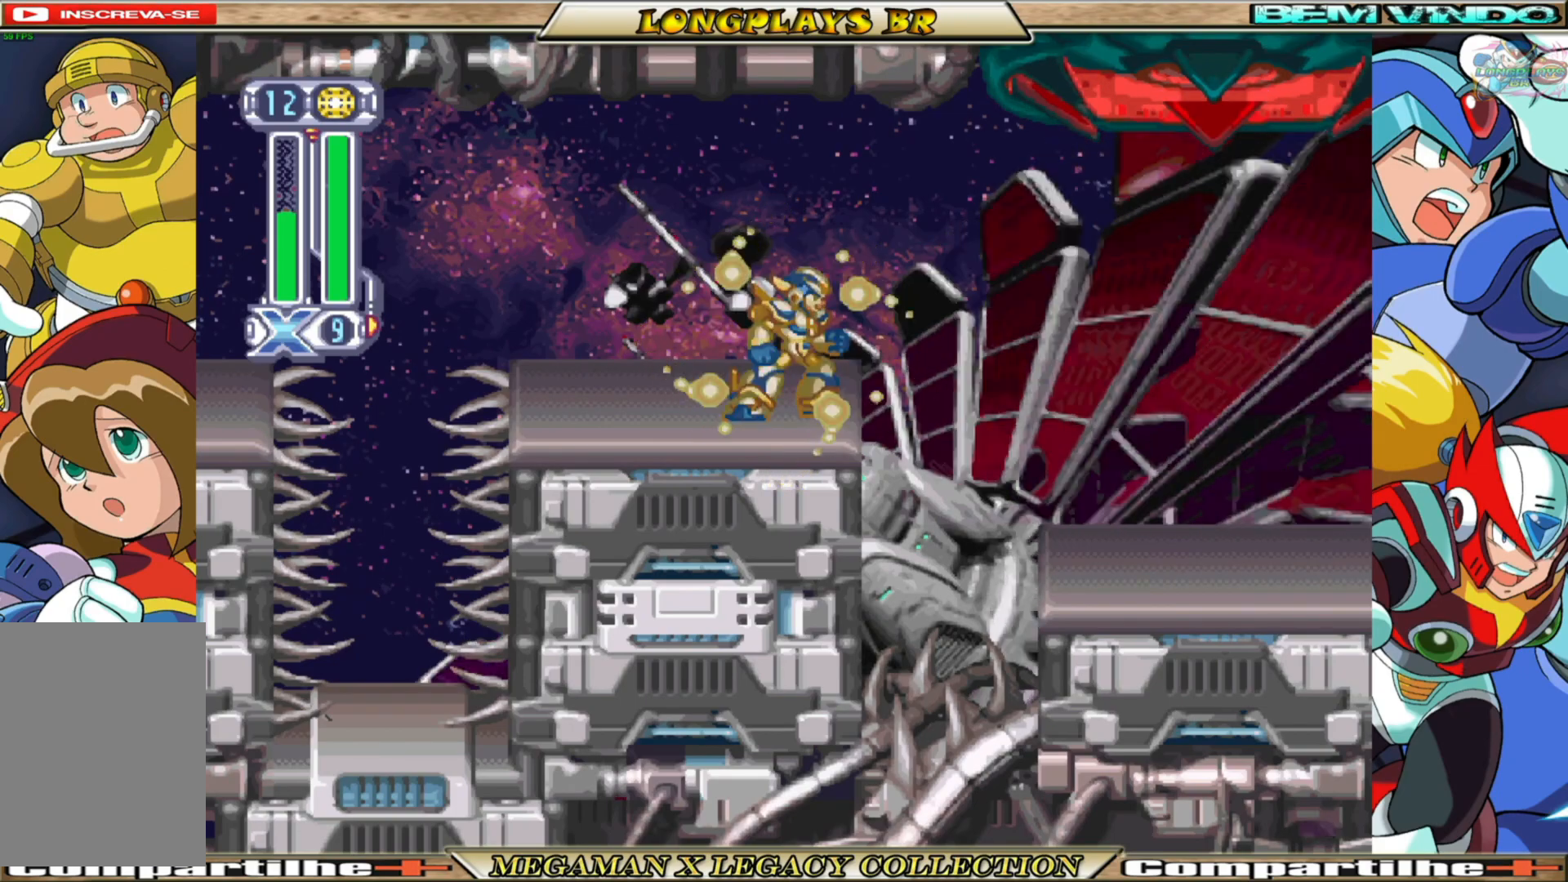
{"buttons": ["X", "DPAD_LEFT"], "left_stick": "center", "right_stick": "center", "events": [[417, "DPAD_LEFT", "down"]]}
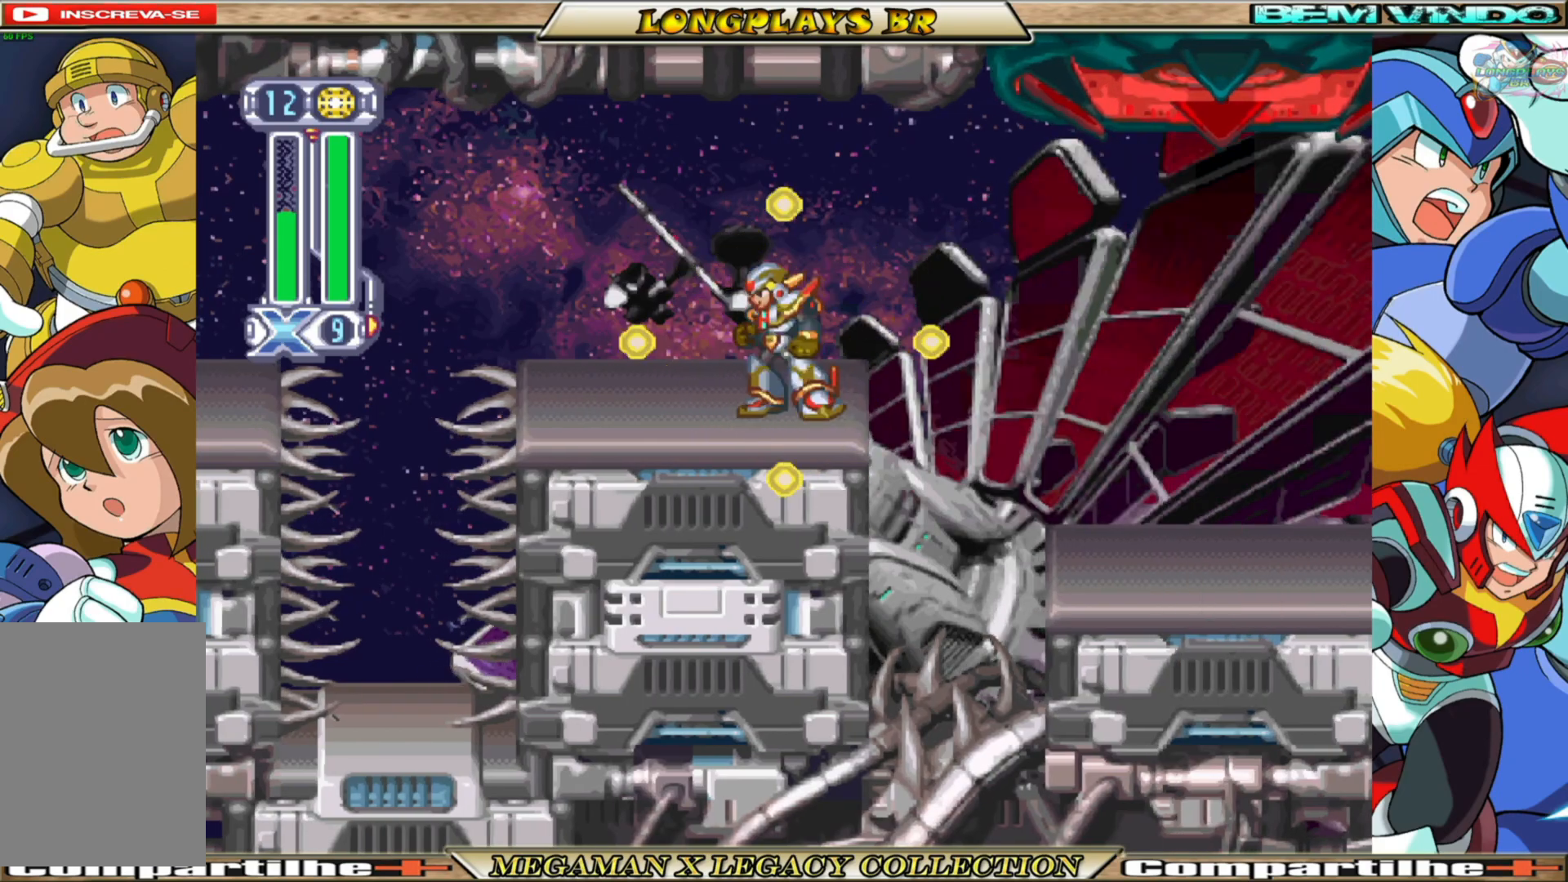
{"buttons": ["X"], "left_stick": "center", "right_stick": "center", "events": [[67, "DPAD_LEFT", "up"], [217, "DPAD_RIGHT", "down"], [283, "DPAD_RIGHT", "up"]]}
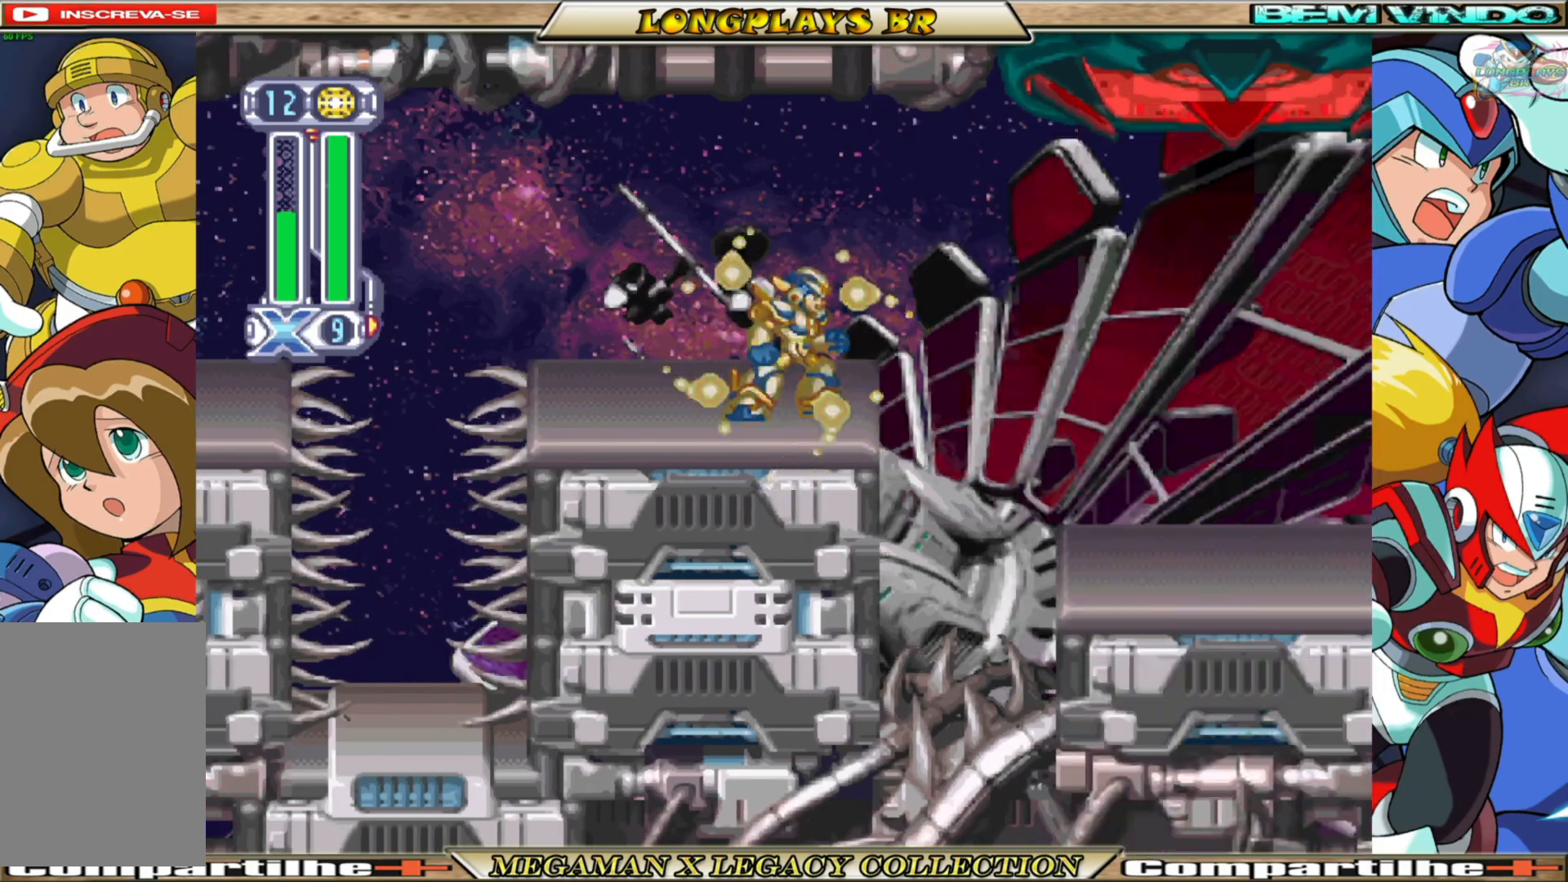
{"buttons": ["X"], "left_stick": "center", "right_stick": "center", "events": []}
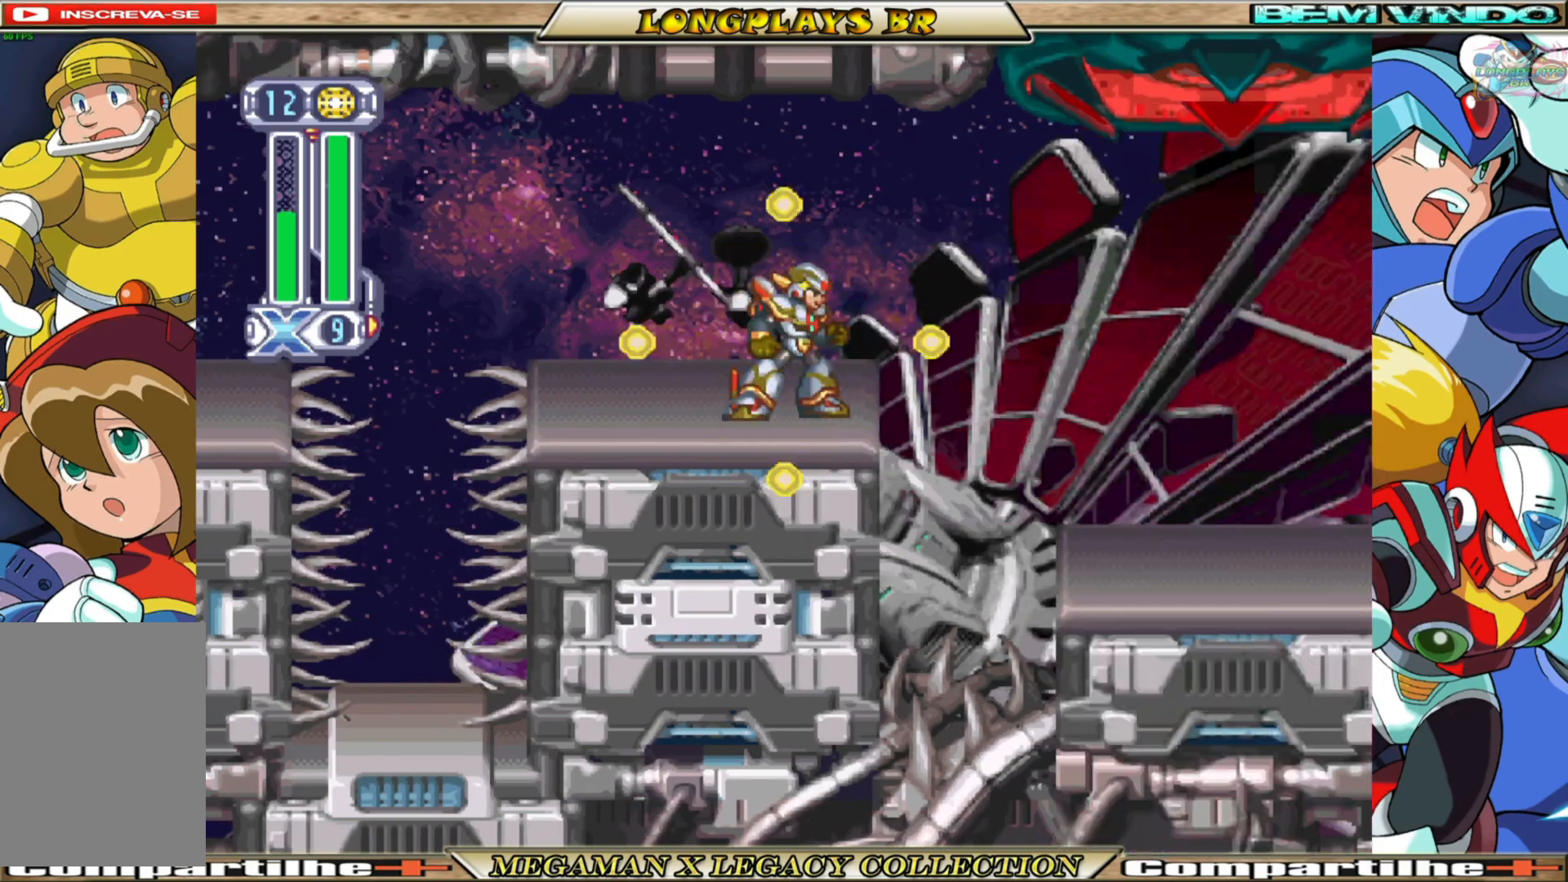
{"buttons": ["X"], "left_stick": "center", "right_stick": "center", "events": []}
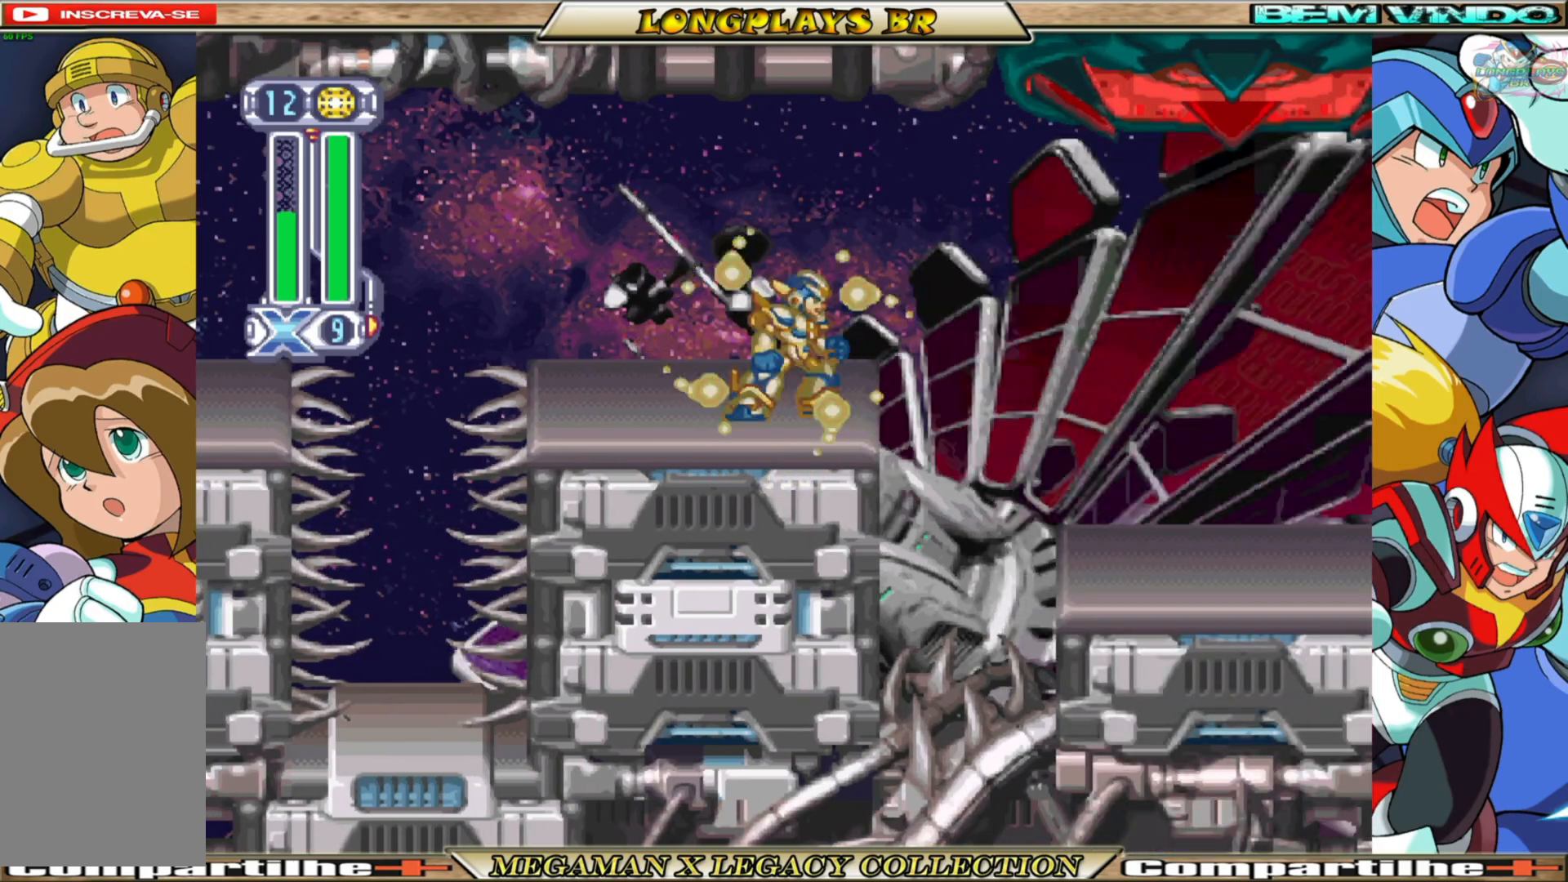
{"buttons": ["X"], "left_stick": "center", "right_stick": "center", "events": []}
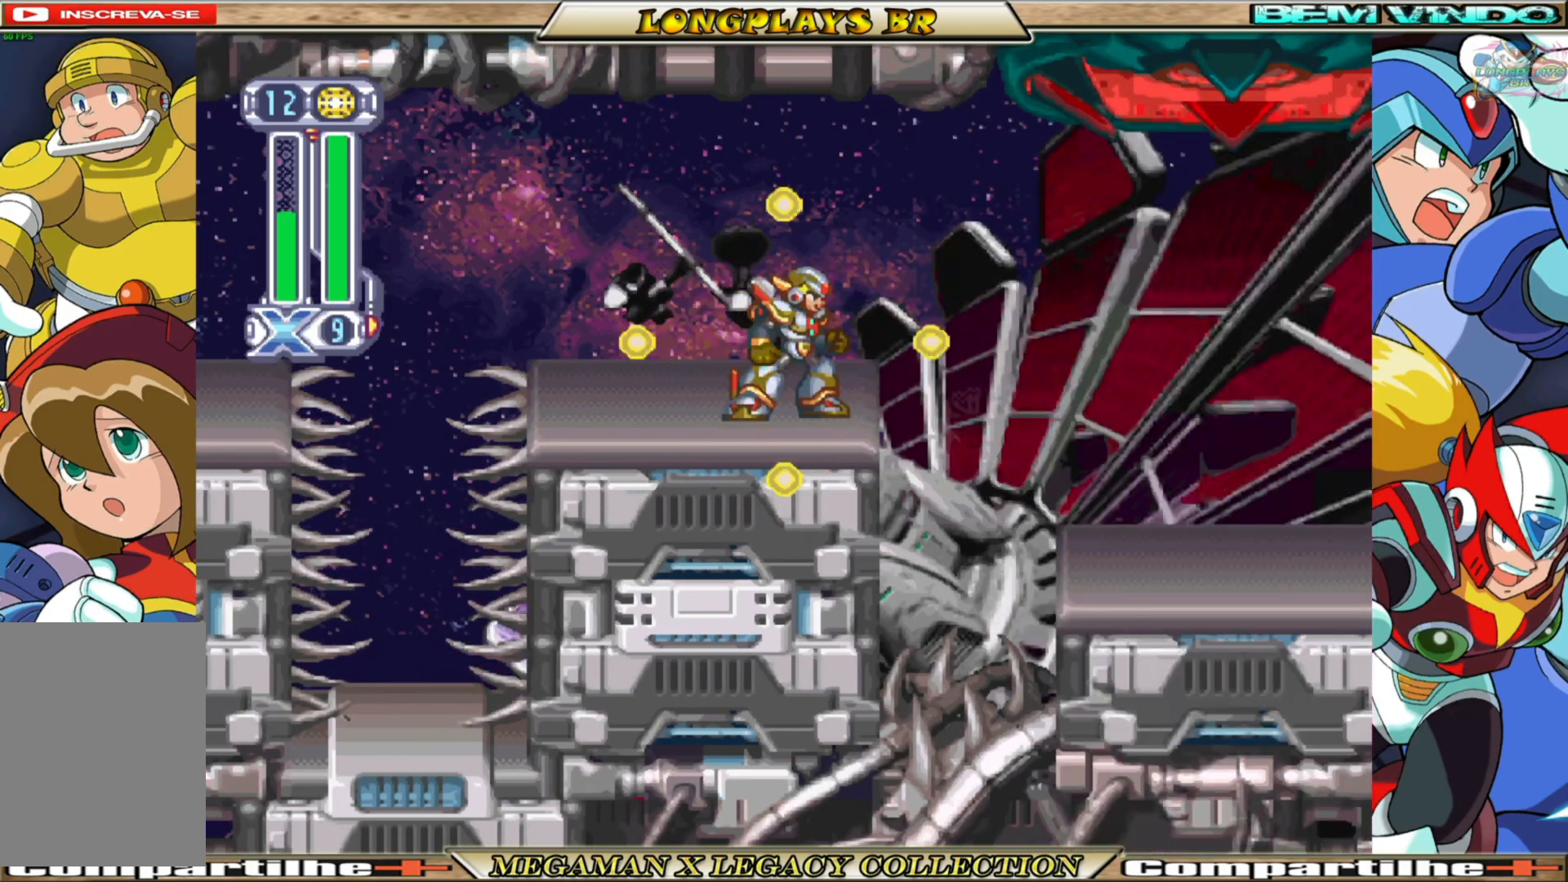
{"buttons": ["X"], "left_stick": "center", "right_stick": "center", "events": []}
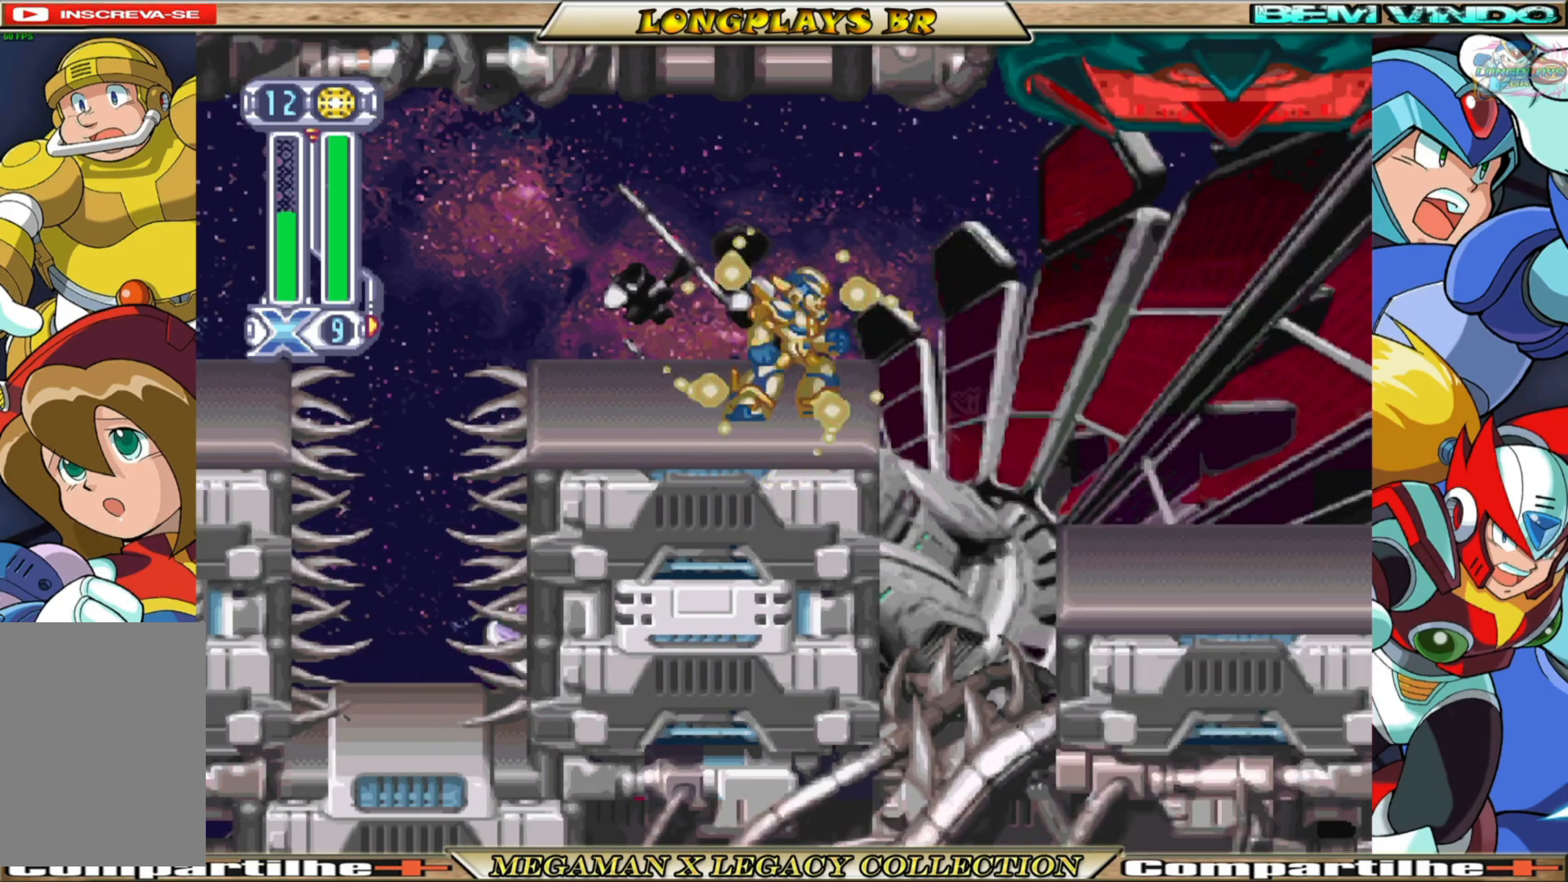
{"buttons": ["X"], "left_stick": "center", "right_stick": "center", "events": []}
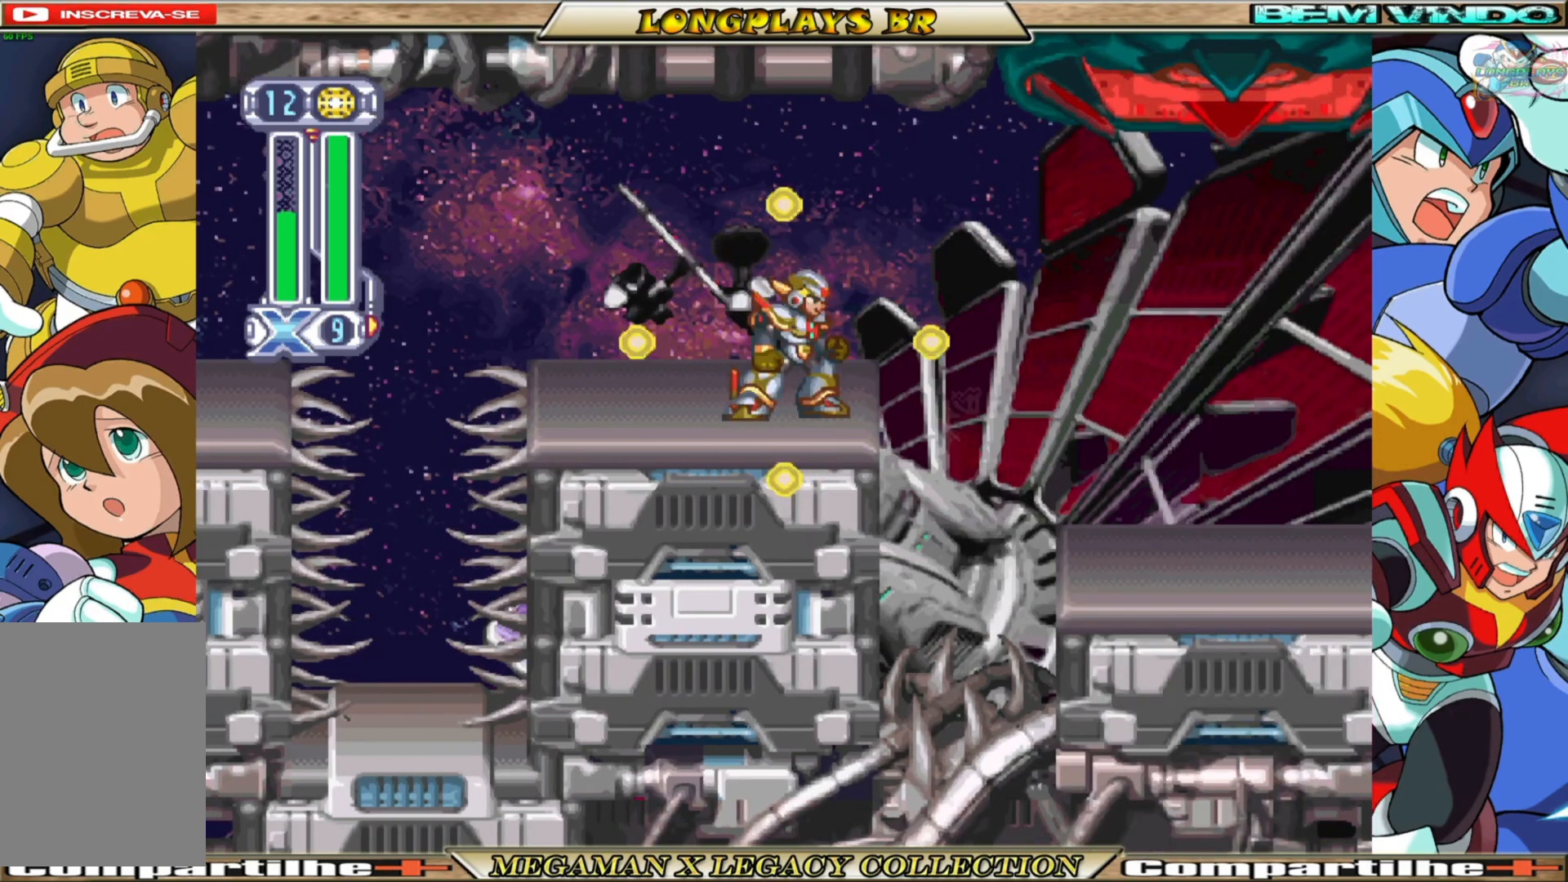
{"buttons": ["X"], "left_stick": "center", "right_stick": "center", "events": []}
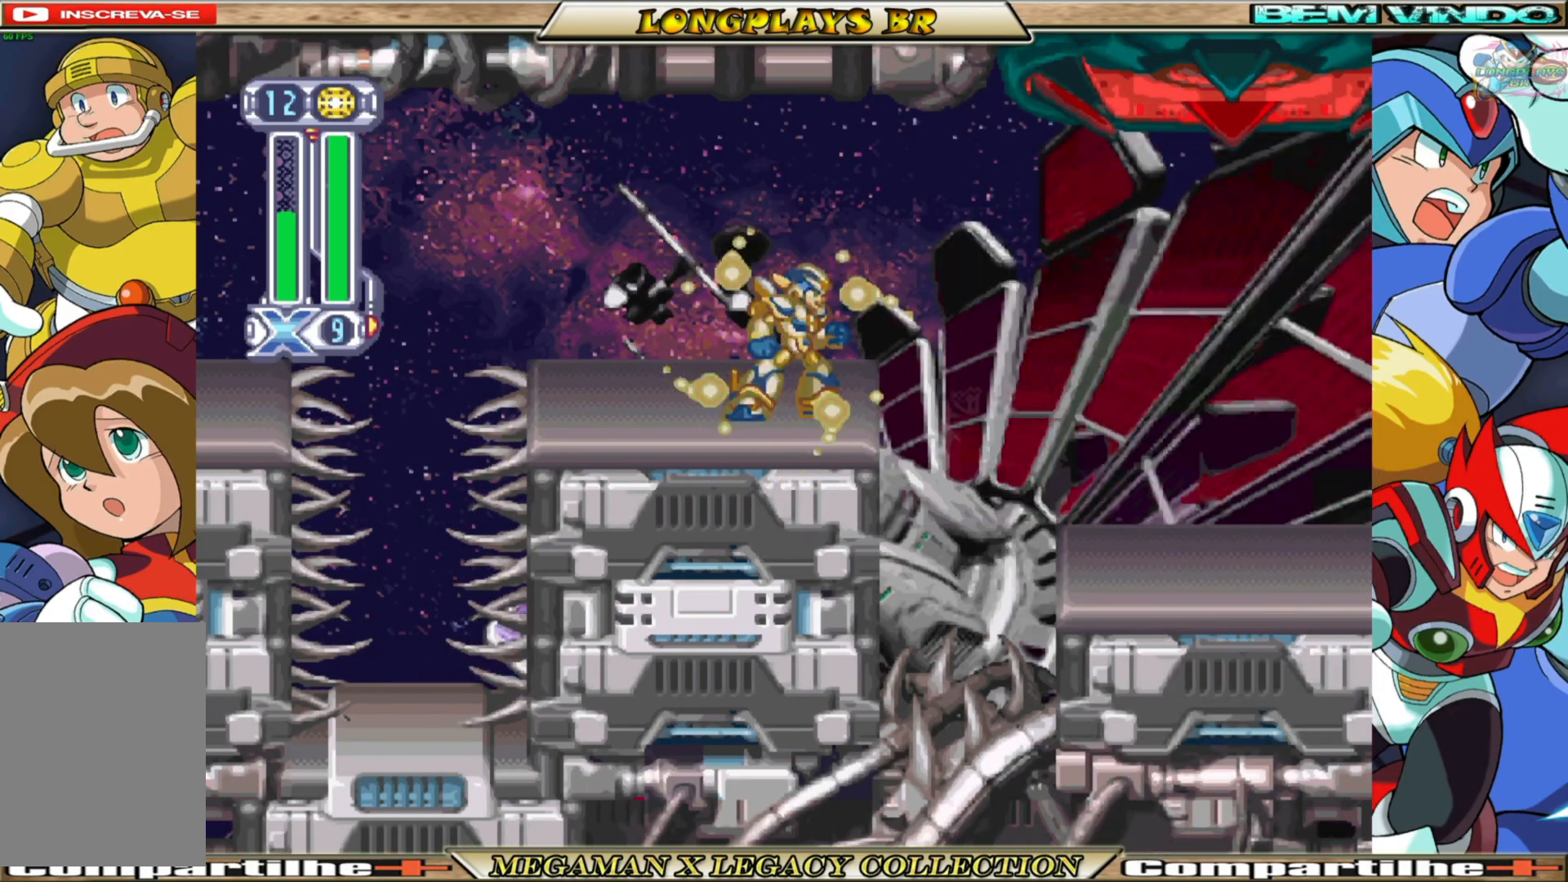
{"buttons": ["X"], "left_stick": "center", "right_stick": "center", "events": []}
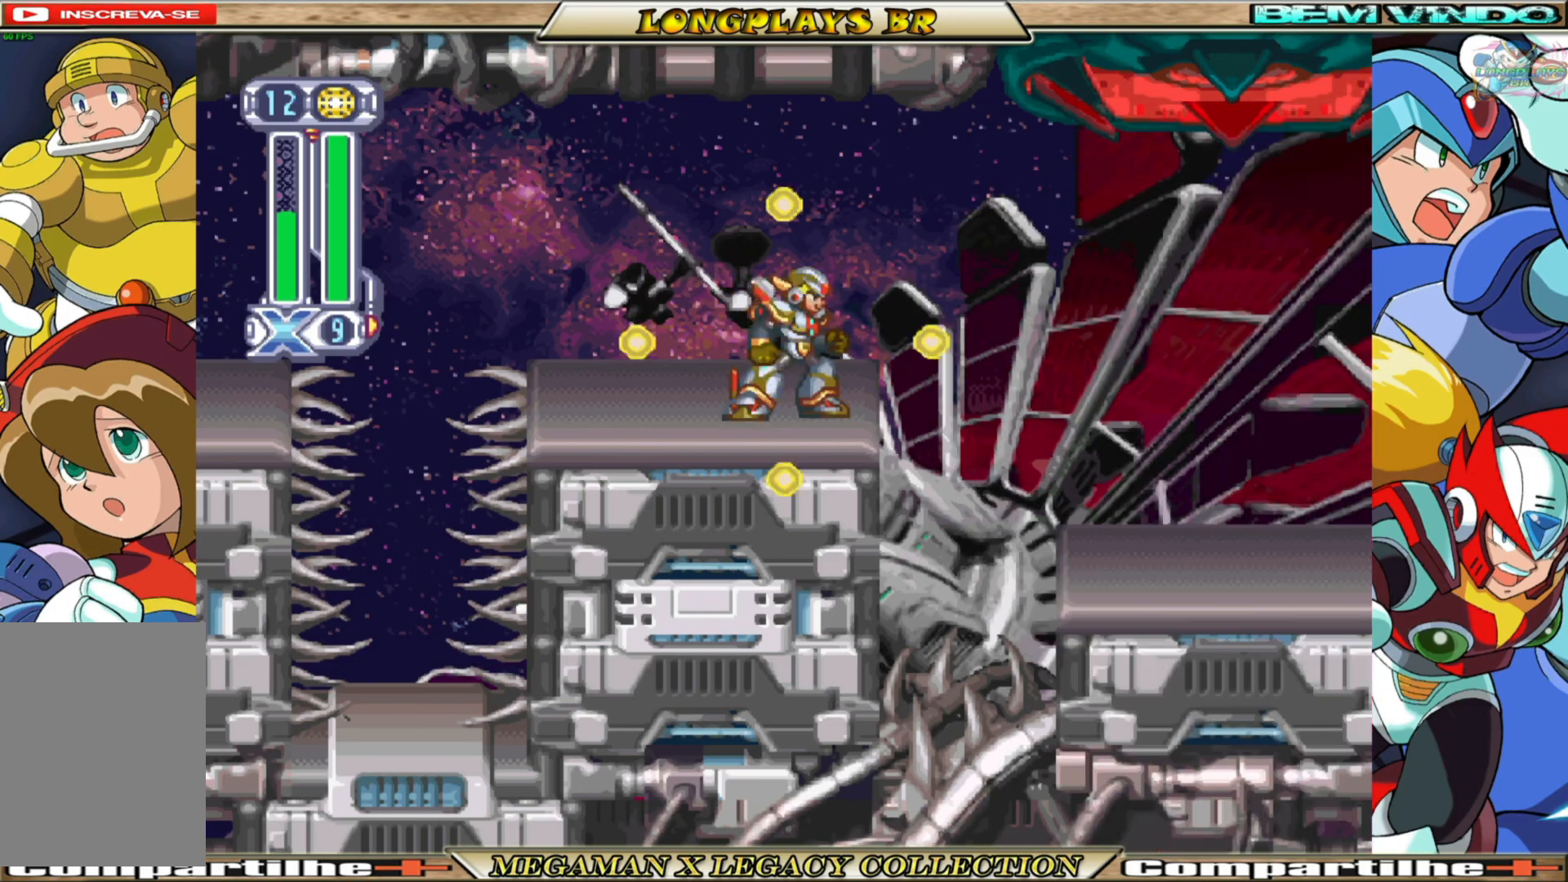
{"buttons": ["X"], "left_stick": "center", "right_stick": "center", "events": []}
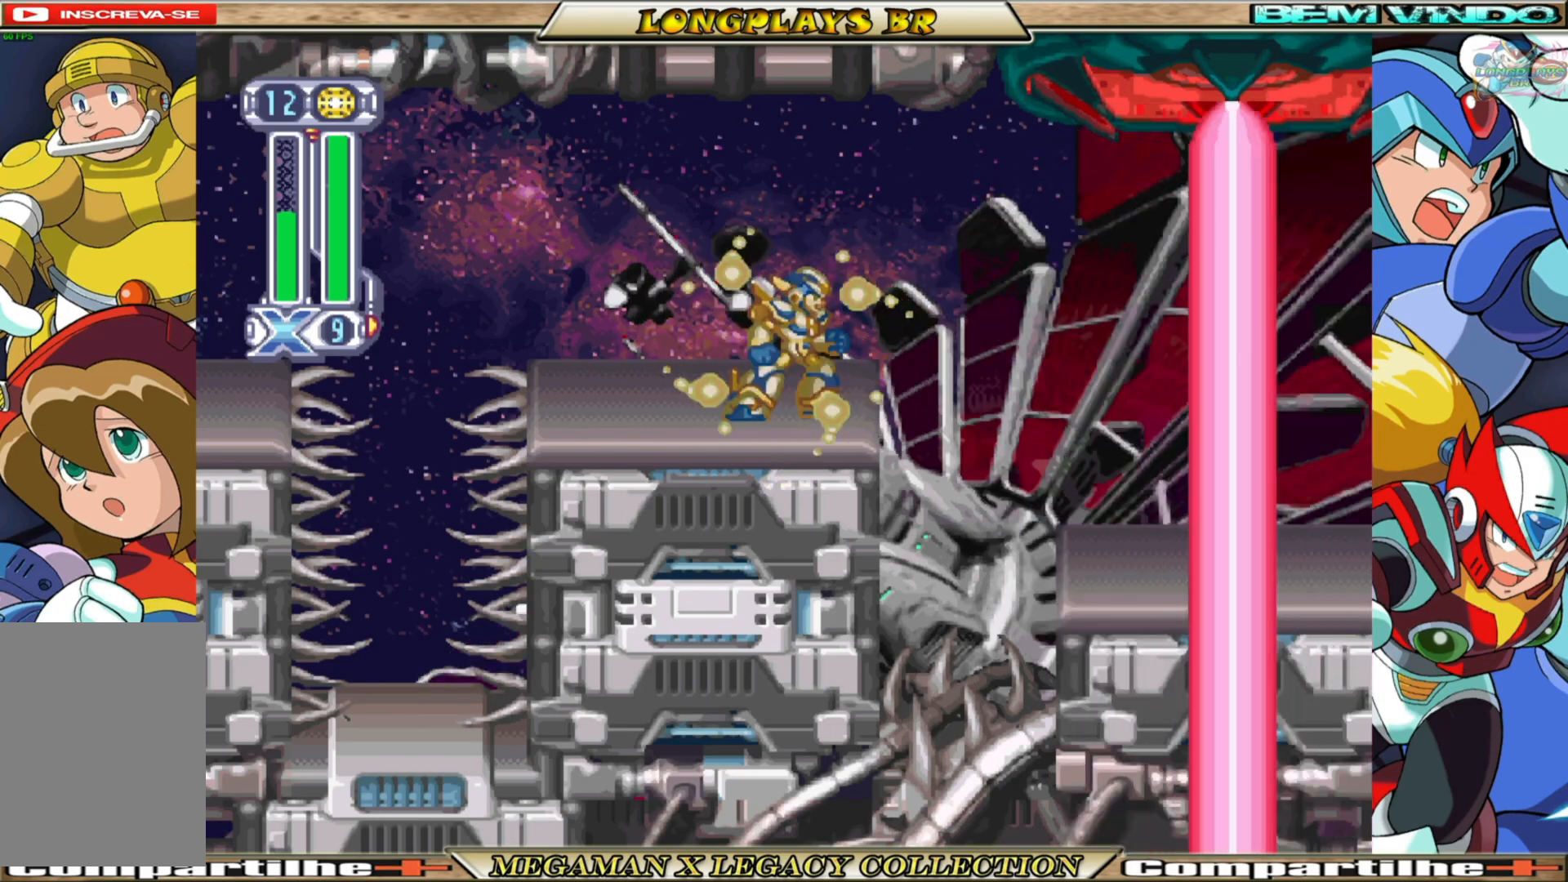
{"buttons": ["X", "DPAD_RIGHT"], "left_stick": "center", "right_stick": "center", "events": [[117, "DPAD_RIGHT", "down"], [183, "A", "down"], [183, "B", "down"], [483, "A", "up"], [483, "B", "up"]]}
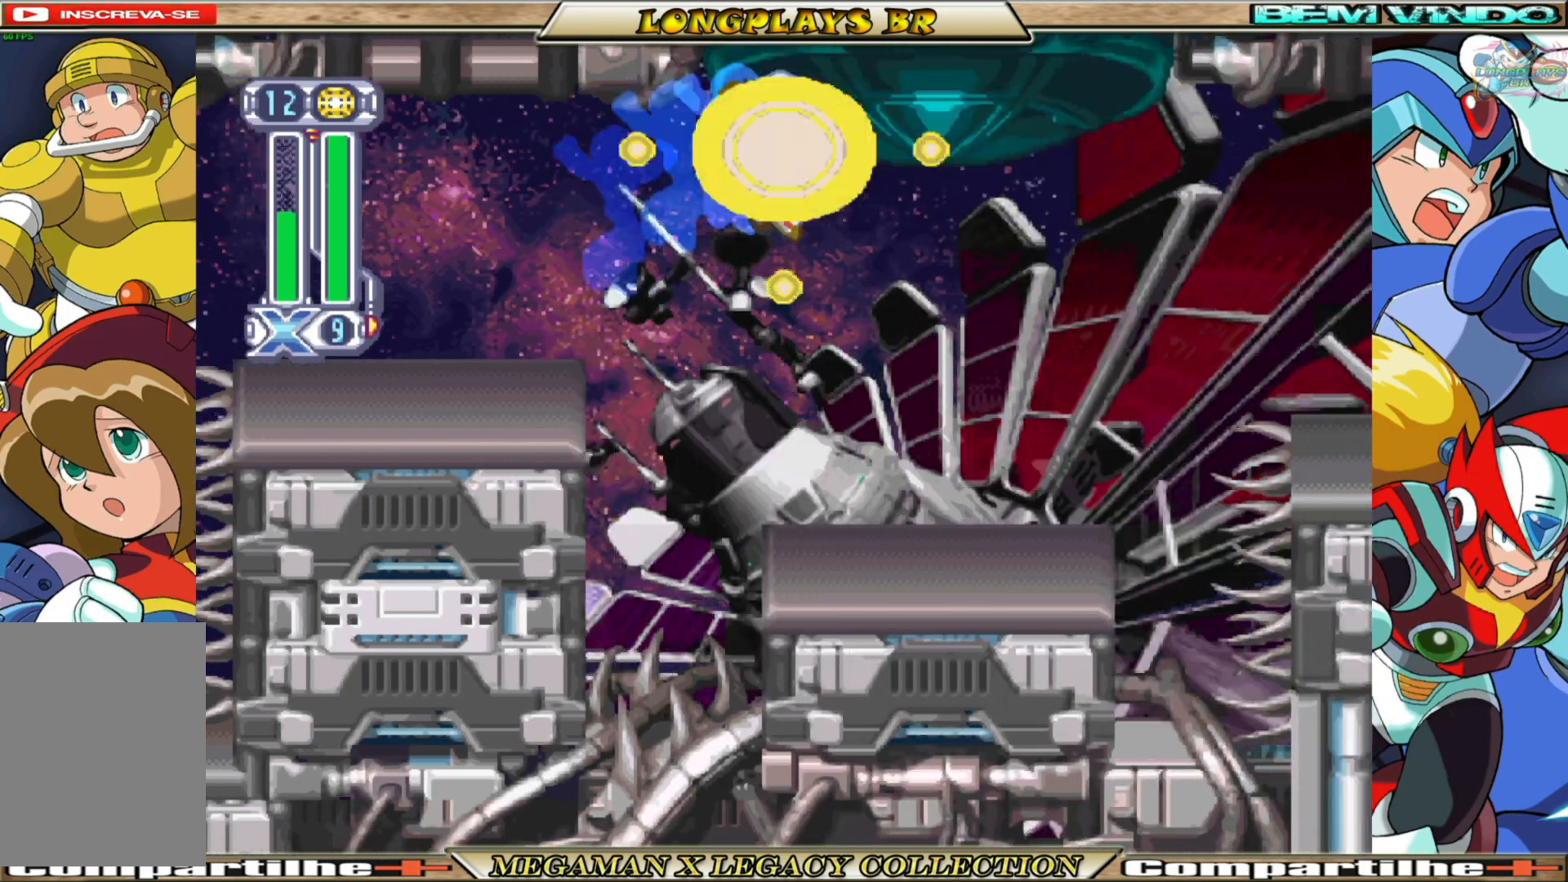
{"buttons": ["X"], "left_stick": "center", "right_stick": "center", "events": [[167, "DPAD_RIGHT", "up"]]}